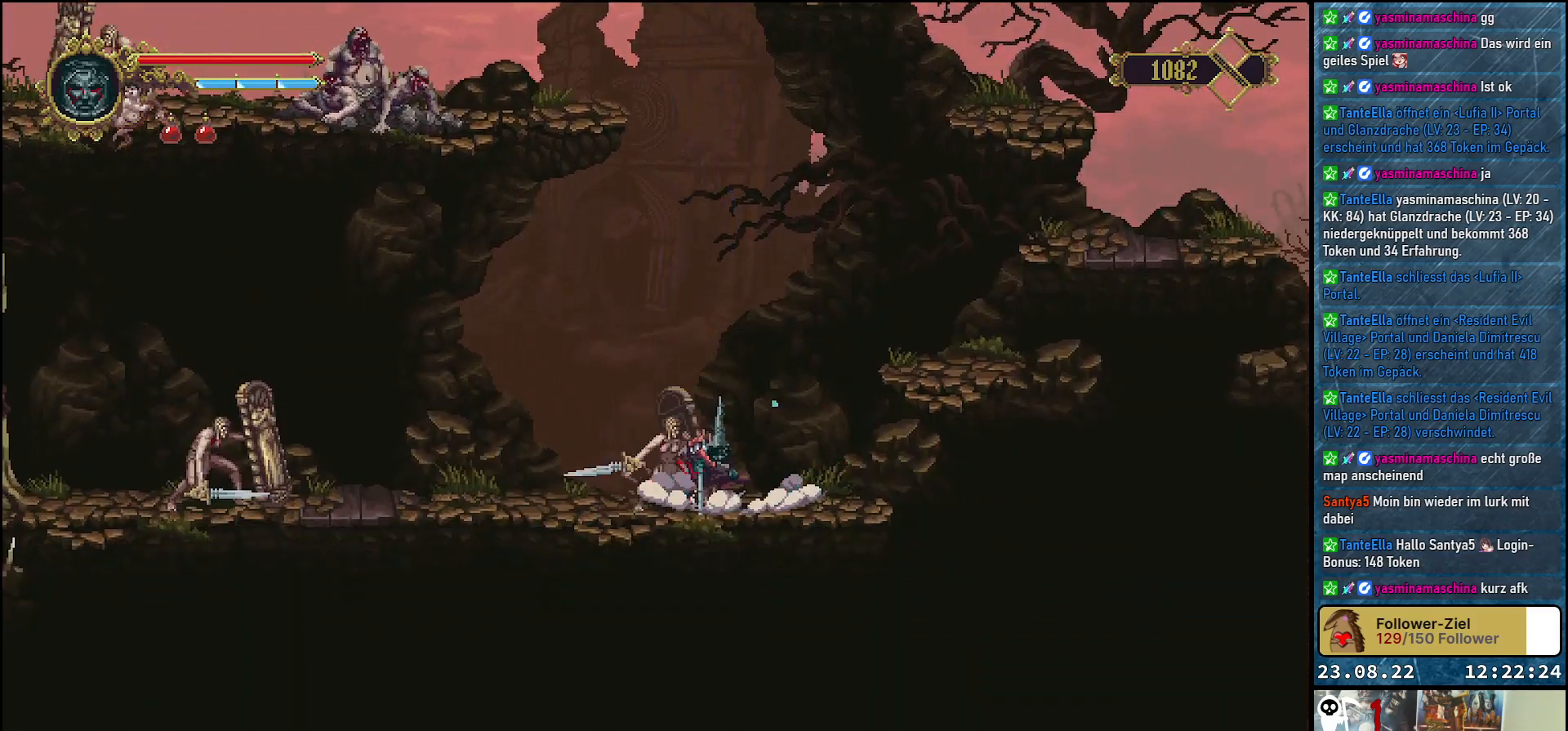
Gameplay with a controller (Xbox layout); each line is a JSON object with the inputs held at the frame after it. "events" lists button and stick changes between this image and that frame as [ms after this image, input, new state], when the widget could be followed in between.
{"buttons": [], "left_stick": "center", "right_stick": "center", "events": []}
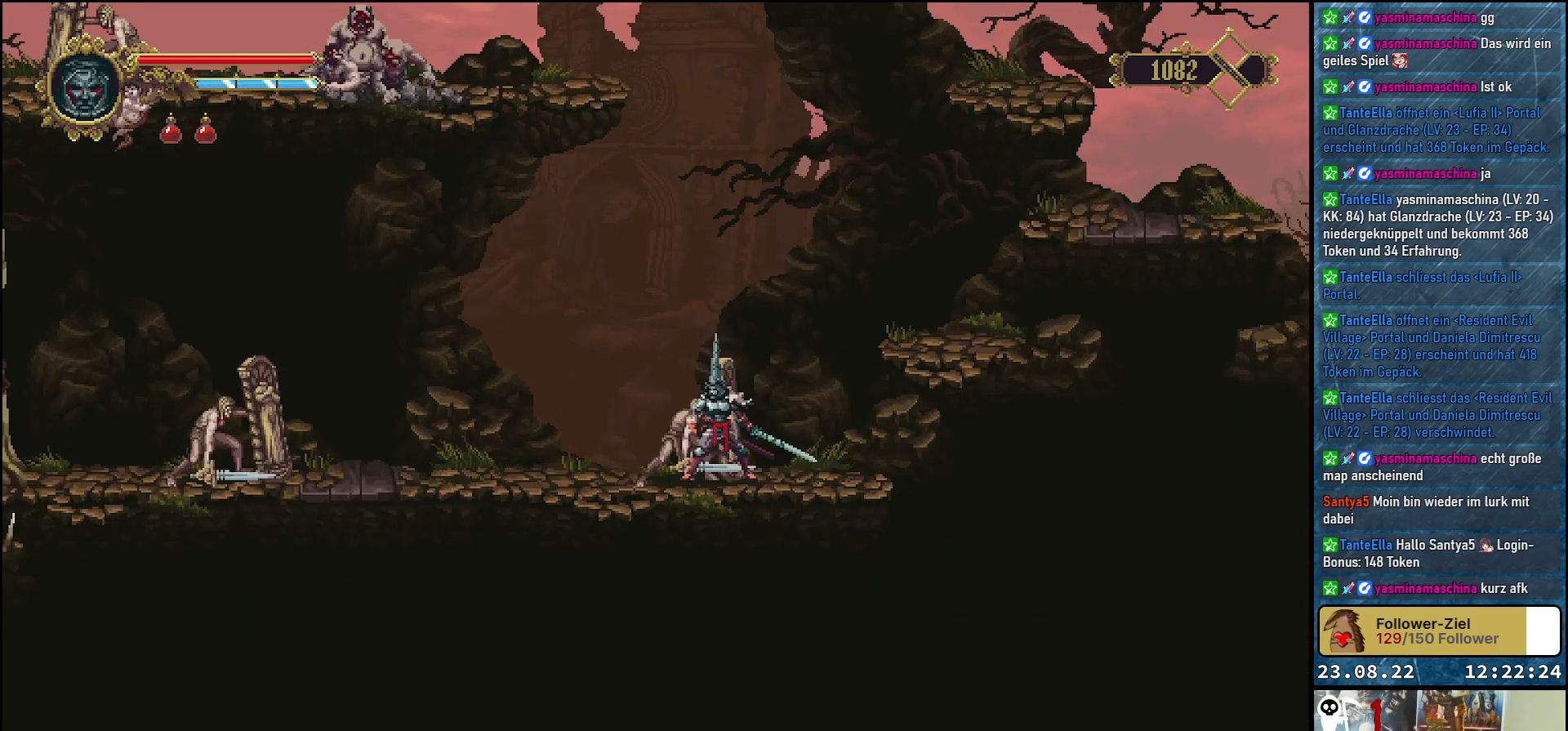
{"buttons": [], "left_stick": "center", "right_stick": "center", "events": [[200, "X", "down"], [300, "X", "up"], [350, "X", "down"], [450, "X", "up"]]}
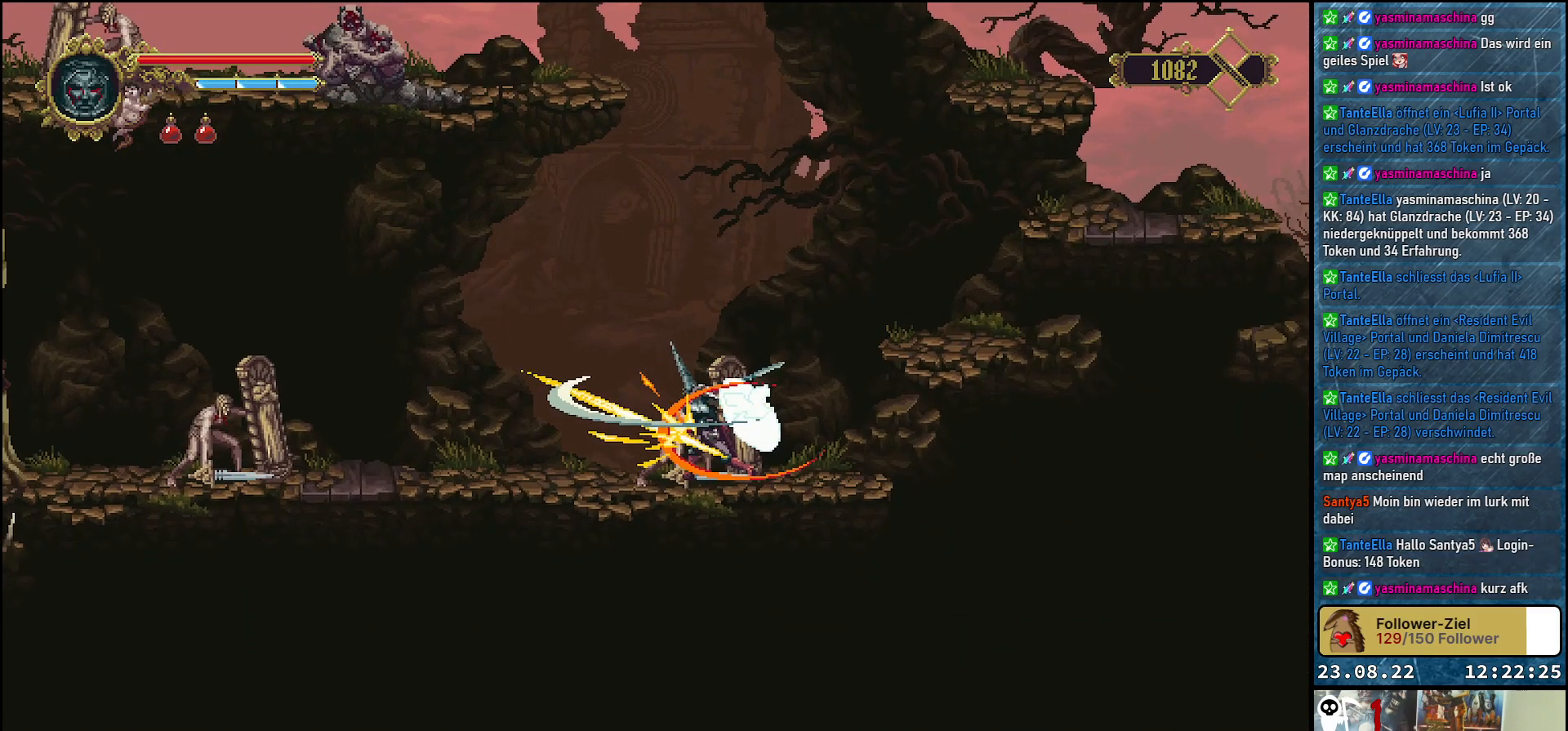
{"buttons": ["DPAD_RIGHT"], "left_stick": "center", "right_stick": "center", "events": [[283, "DPAD_RIGHT", "down"]]}
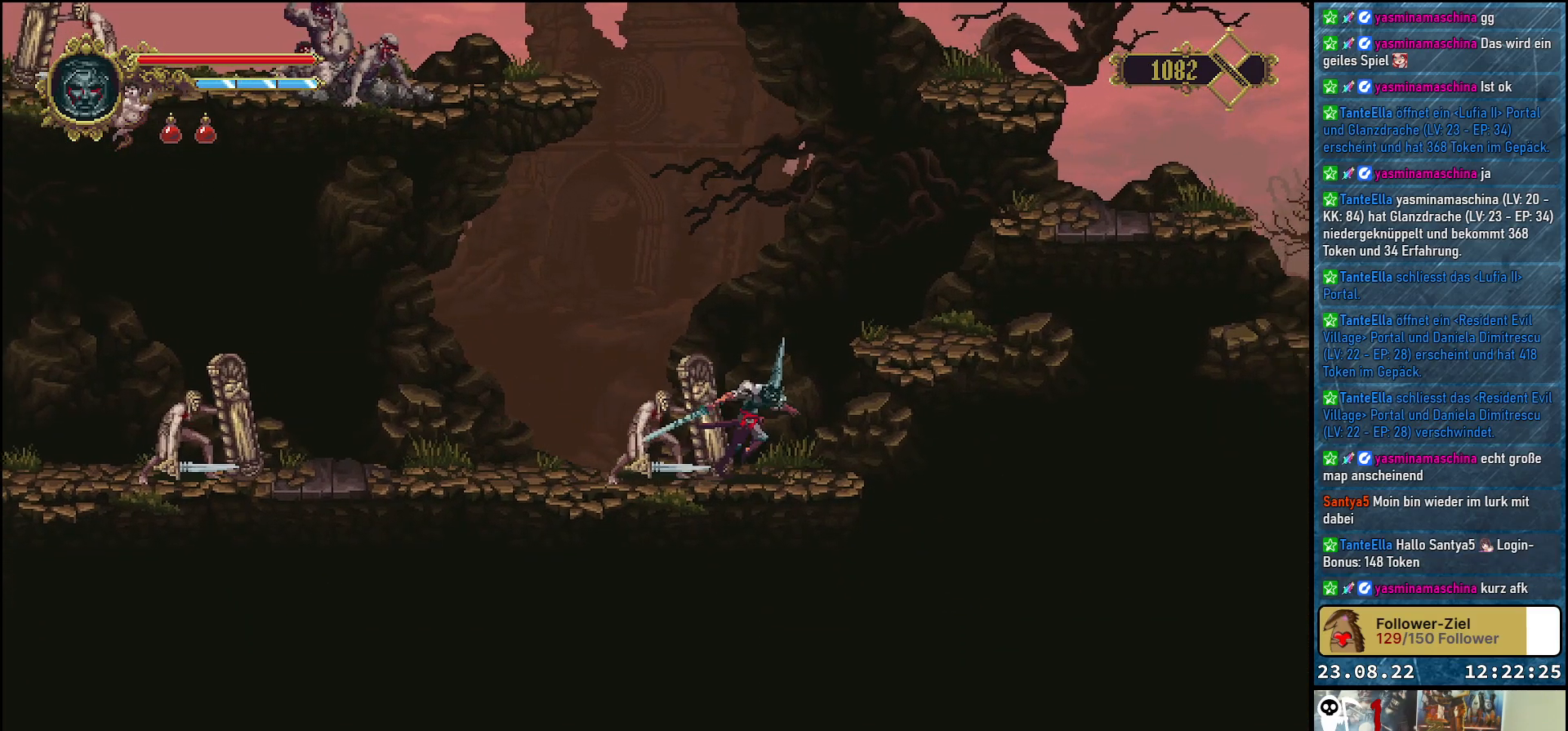
{"buttons": ["DPAD_RIGHT"], "left_stick": "center", "right_stick": "center", "events": [[83, "A", "down"], [350, "A", "up"]]}
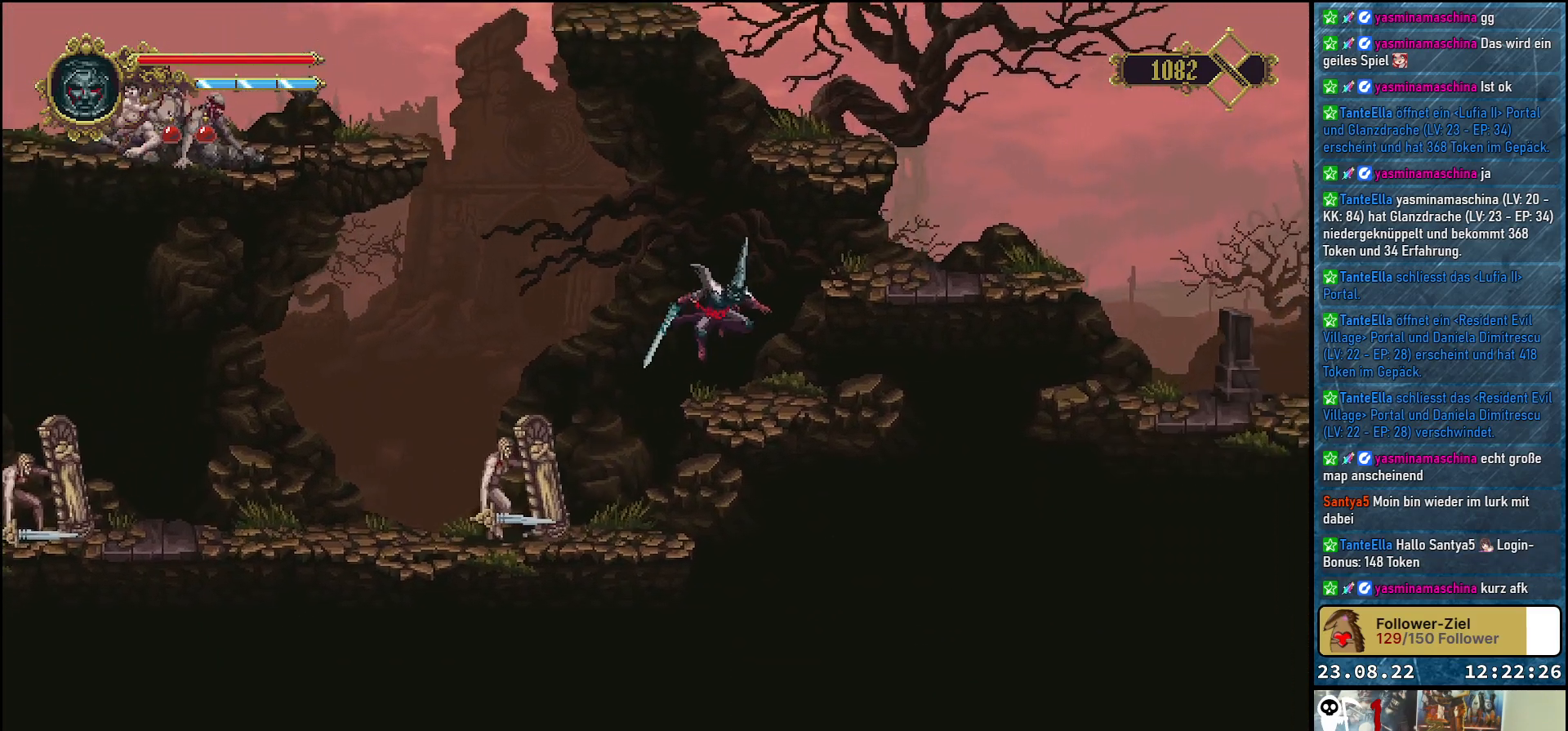
{"buttons": ["A", "DPAD_RIGHT"], "left_stick": "center", "right_stick": "center", "events": [[200, "DPAD_RIGHT", "up"], [317, "A", "down"], [350, "DPAD_RIGHT", "down"]]}
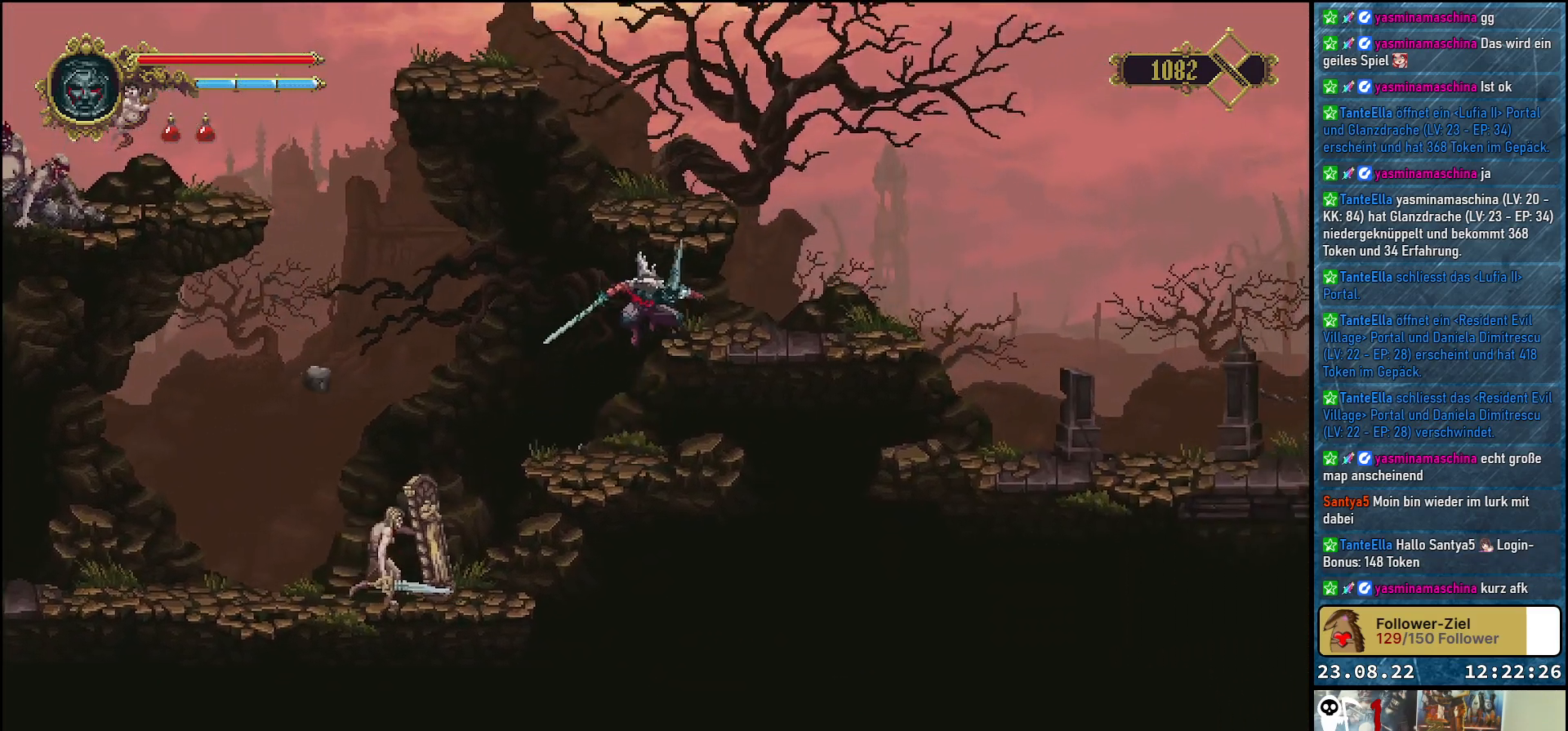
{"buttons": [], "left_stick": "center", "right_stick": "center", "events": [[83, "A", "up"], [217, "DPAD_RIGHT", "up"]]}
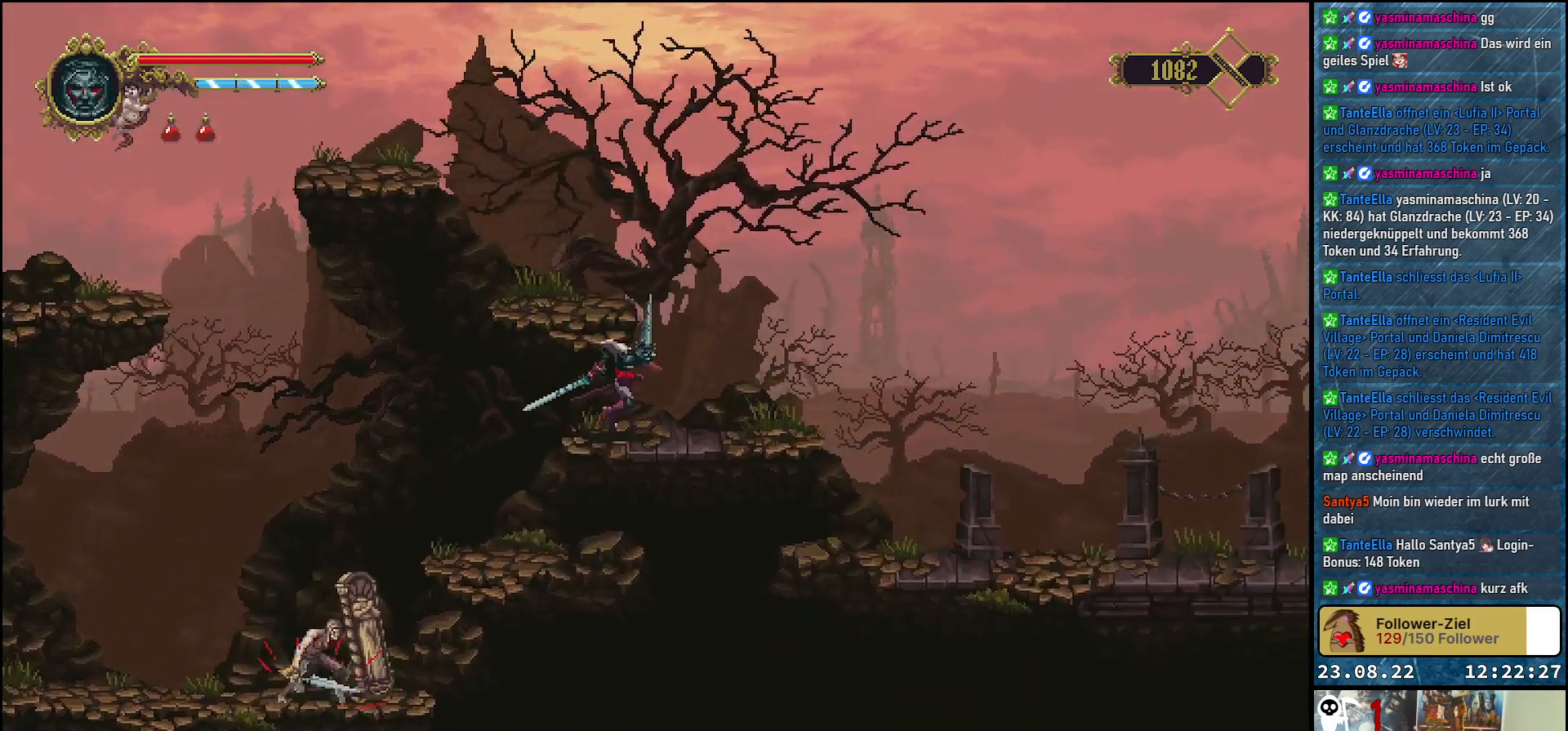
{"buttons": [], "left_stick": "center", "right_stick": "center", "events": [[100, "A", "down"], [117, "DPAD_LEFT", "down"], [250, "DPAD_LEFT", "up"], [267, "A", "up"]]}
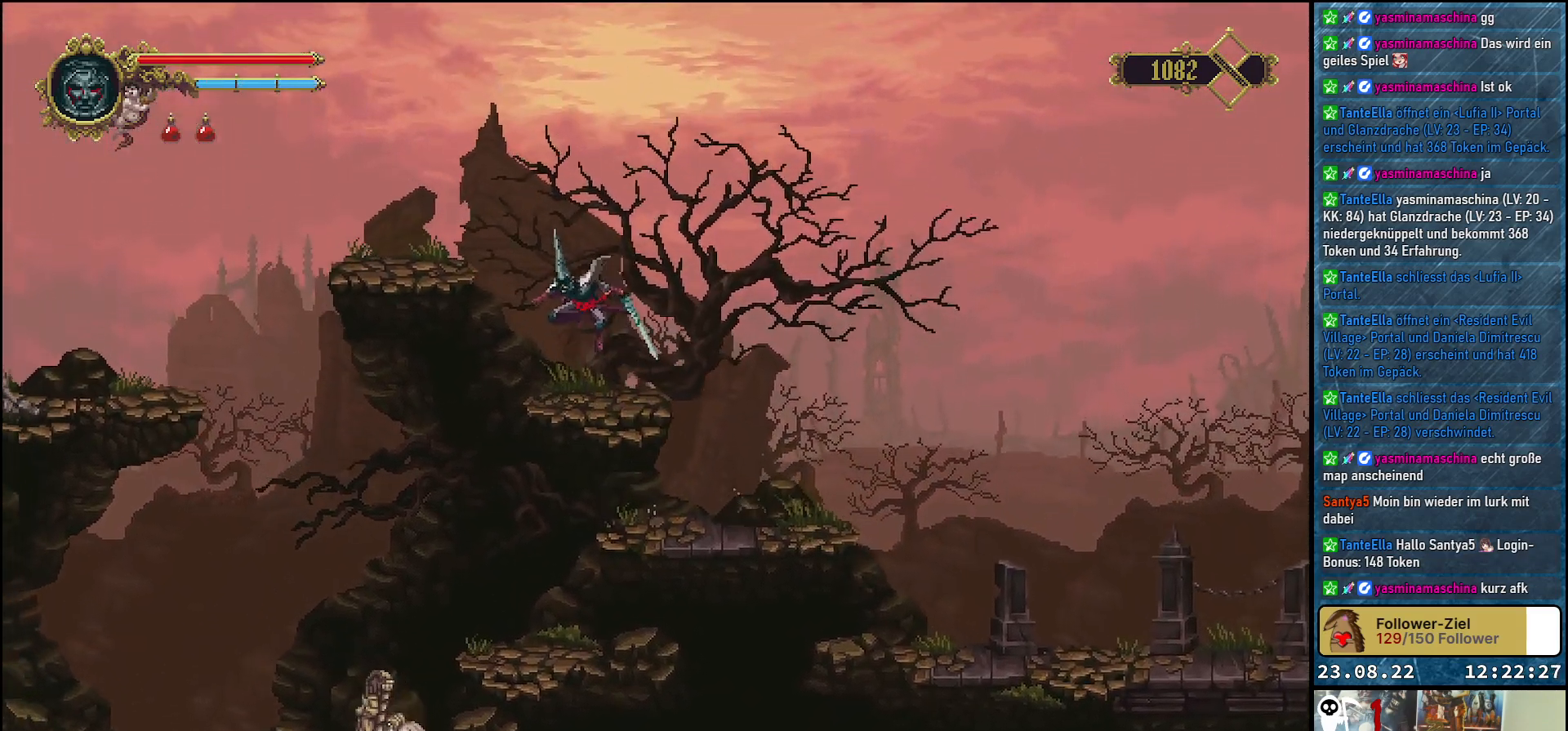
{"buttons": ["A", "DPAD_LEFT"], "left_stick": "center", "right_stick": "center", "events": [[217, "DPAD_LEFT", "down"], [350, "A", "down"]]}
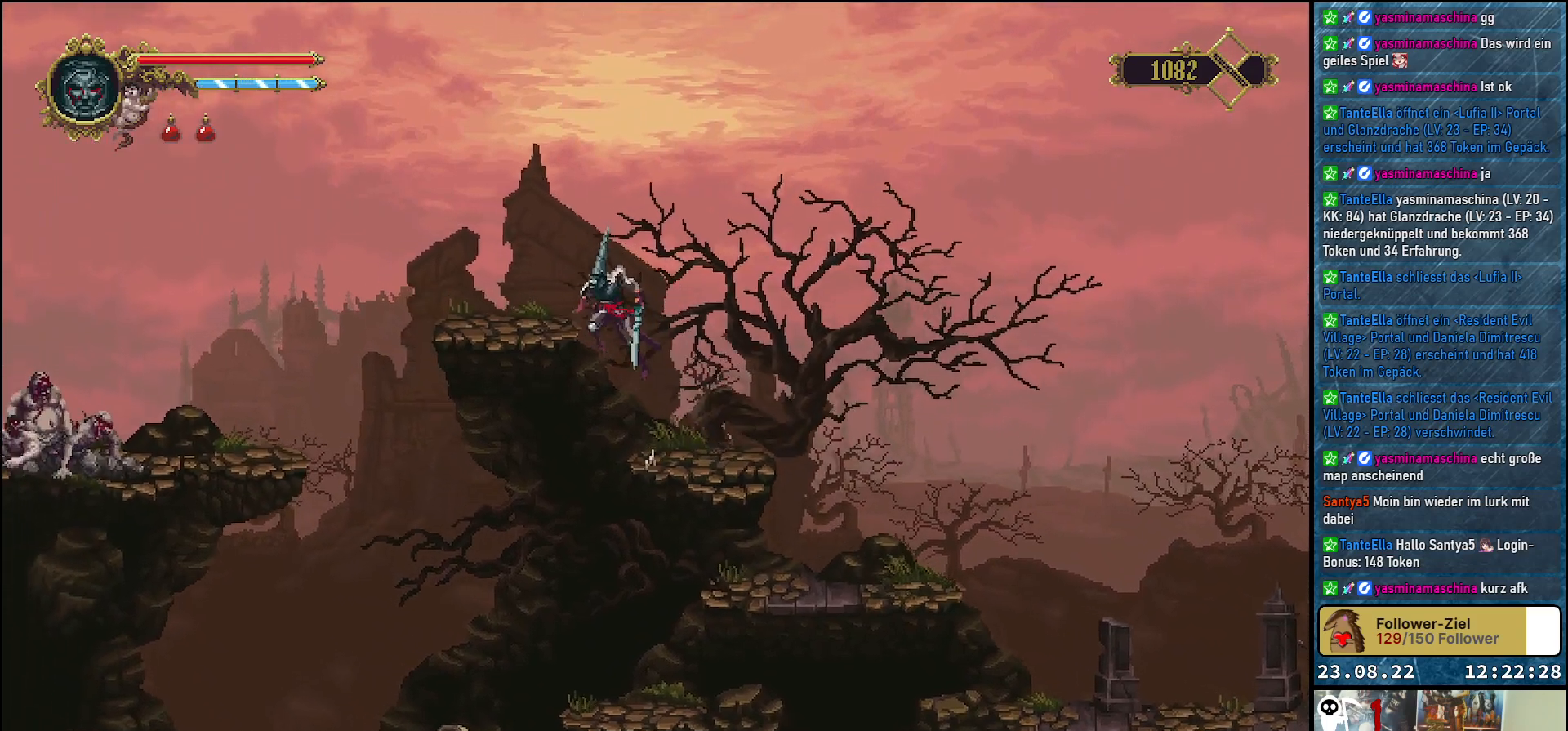
{"buttons": [], "left_stick": "center", "right_stick": "center", "events": [[83, "A", "up"], [117, "DPAD_LEFT", "up"], [317, "DPAD_RIGHT", "down"], [400, "DPAD_RIGHT", "up"]]}
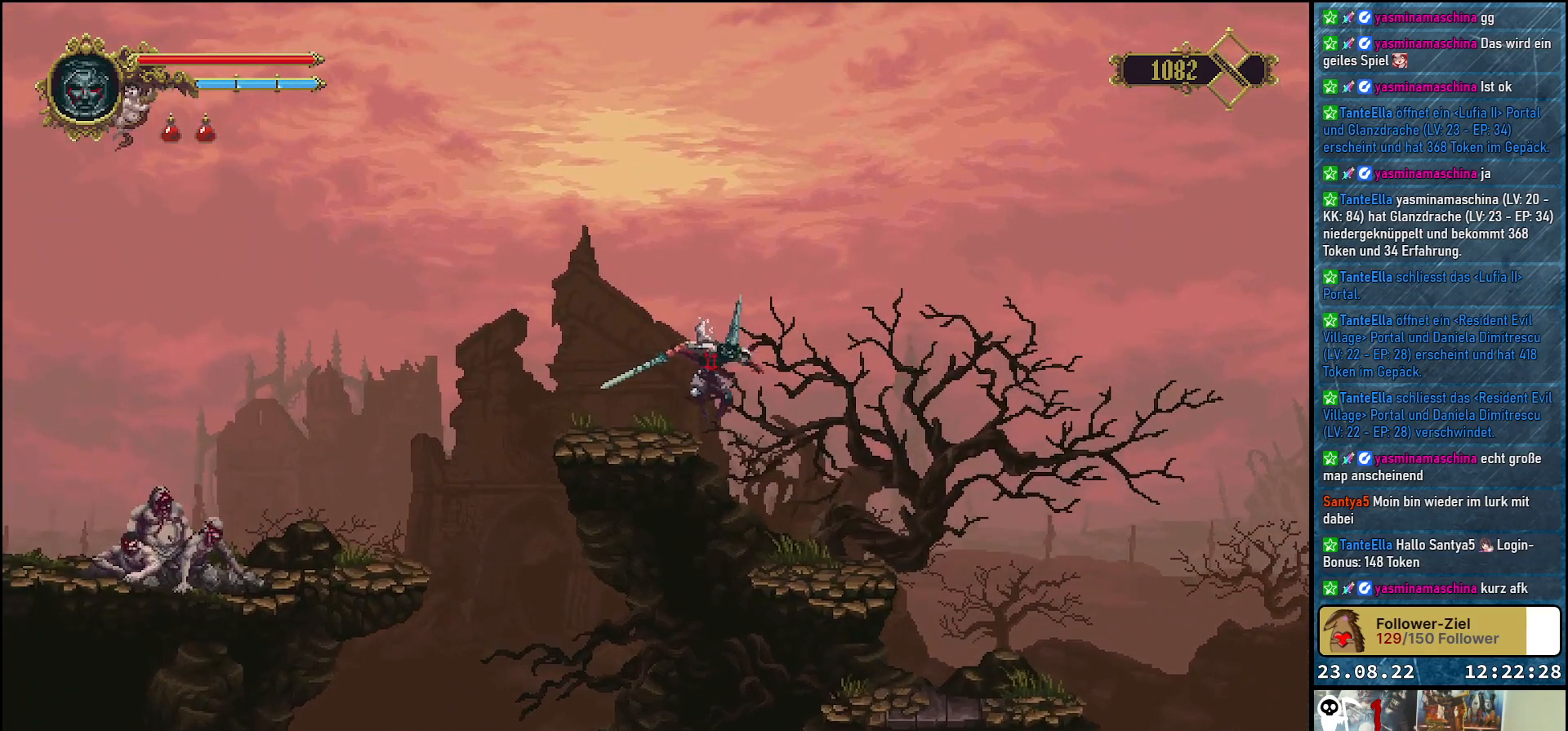
{"buttons": ["A", "DPAD_LEFT"], "left_stick": "center", "right_stick": "center", "events": [[67, "DPAD_LEFT", "down"], [467, "A", "down"]]}
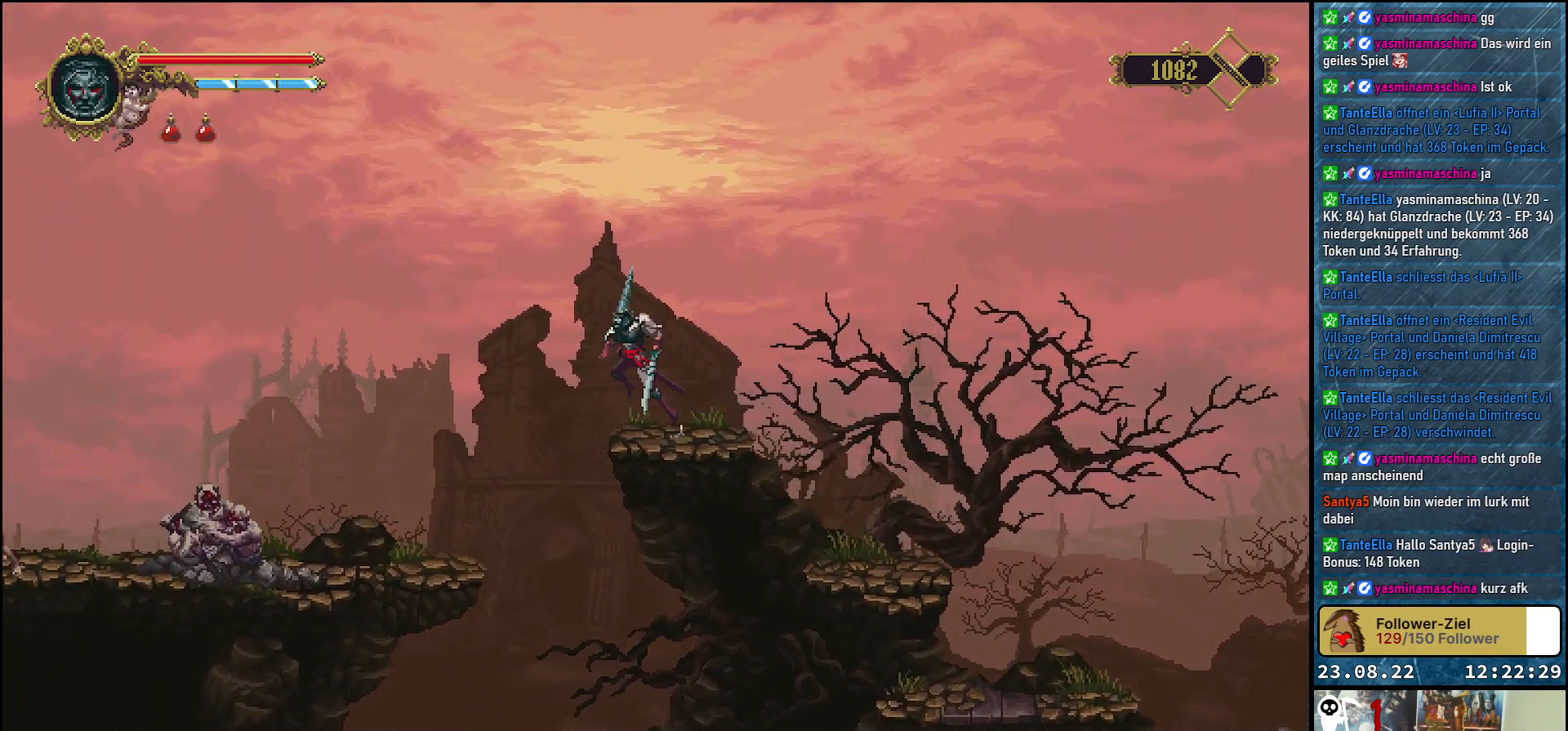
{"buttons": ["DPAD_LEFT"], "left_stick": "center", "right_stick": "center", "events": [[450, "A", "up"]]}
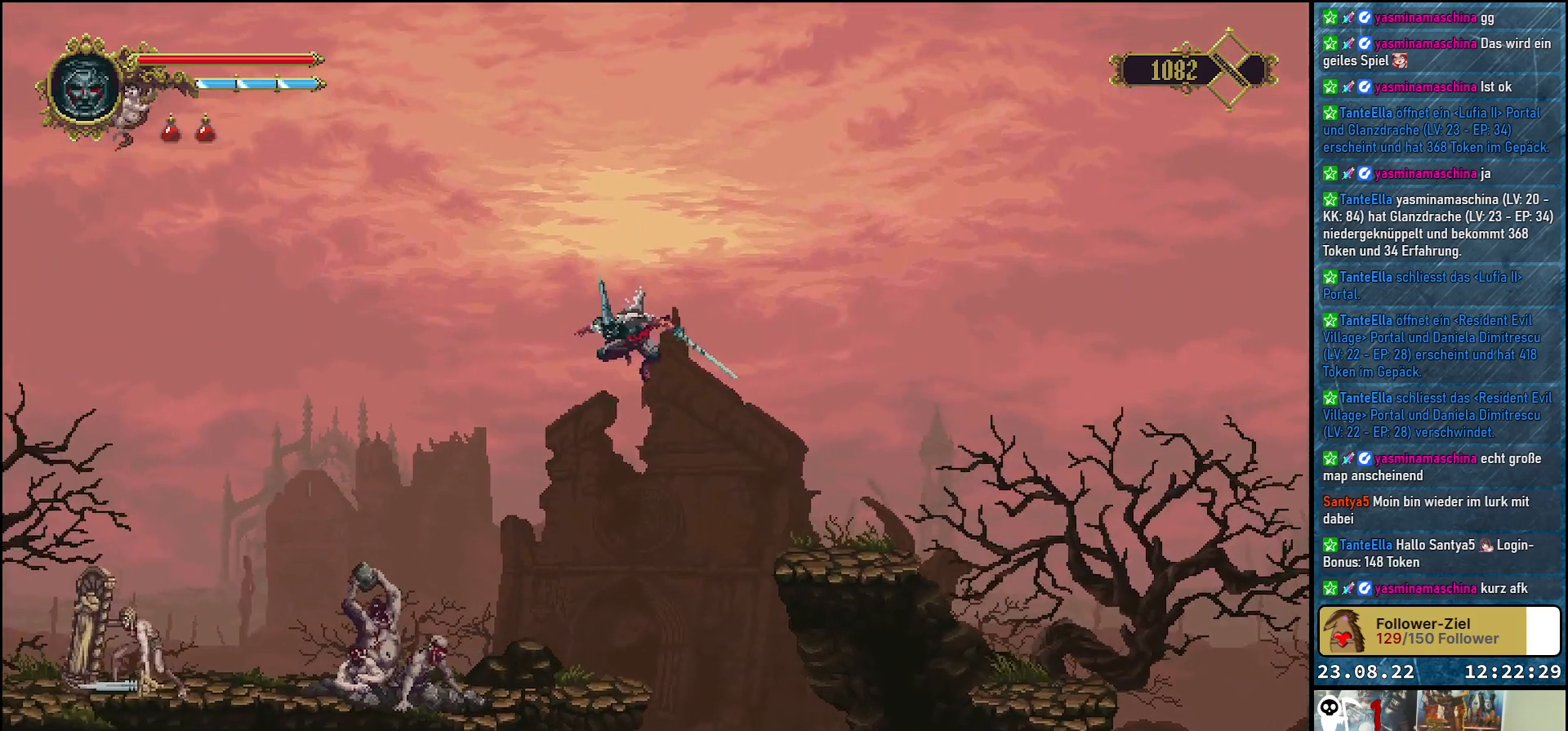
{"buttons": ["X"], "left_stick": "center", "right_stick": "center", "events": [[183, "DPAD_LEFT", "up"], [433, "X", "down"]]}
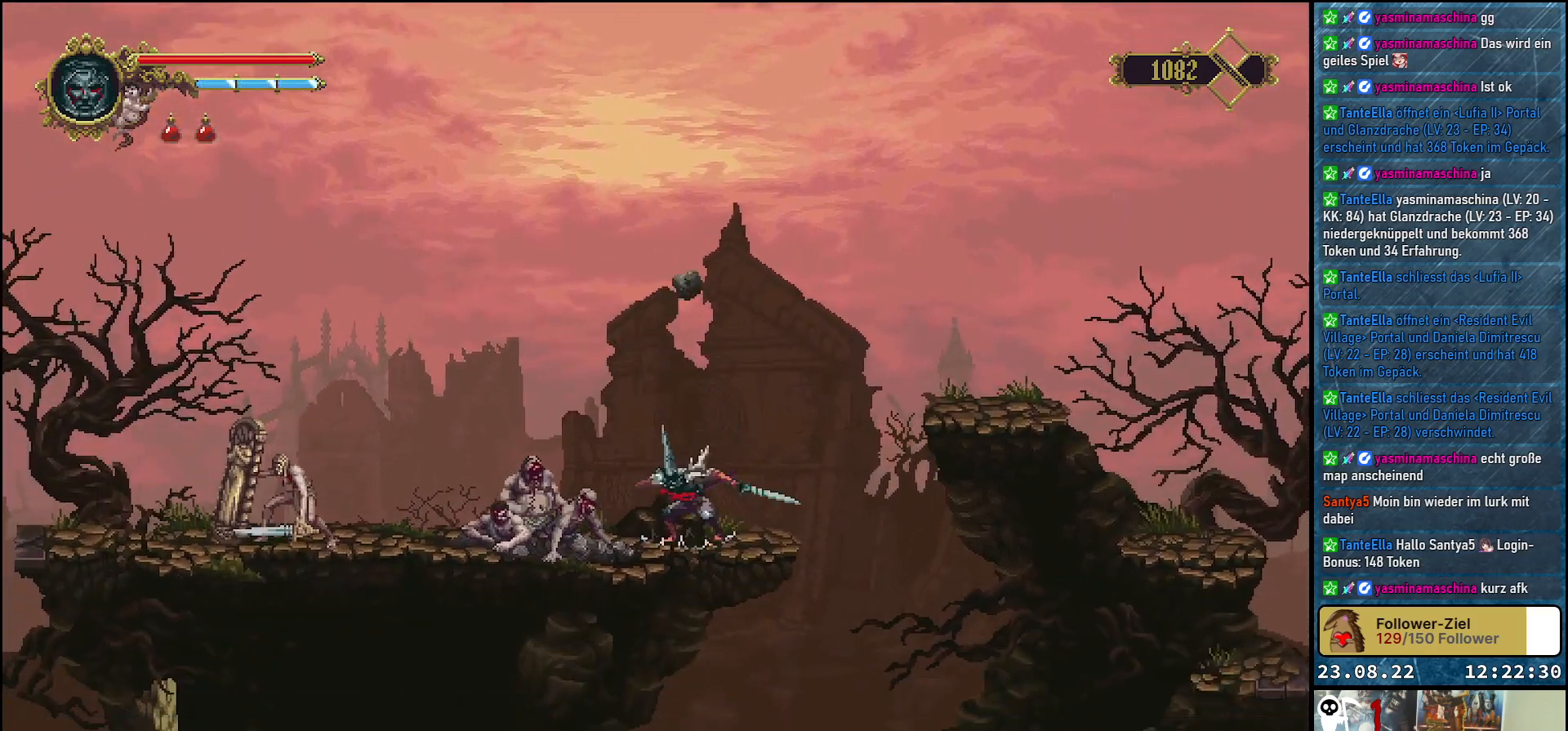
{"buttons": [], "left_stick": "center", "right_stick": "center", "events": [[50, "X", "up"], [100, "X", "down"], [183, "X", "up"], [250, "X", "down"], [333, "X", "up"], [417, "X", "down"], [483, "X", "up"]]}
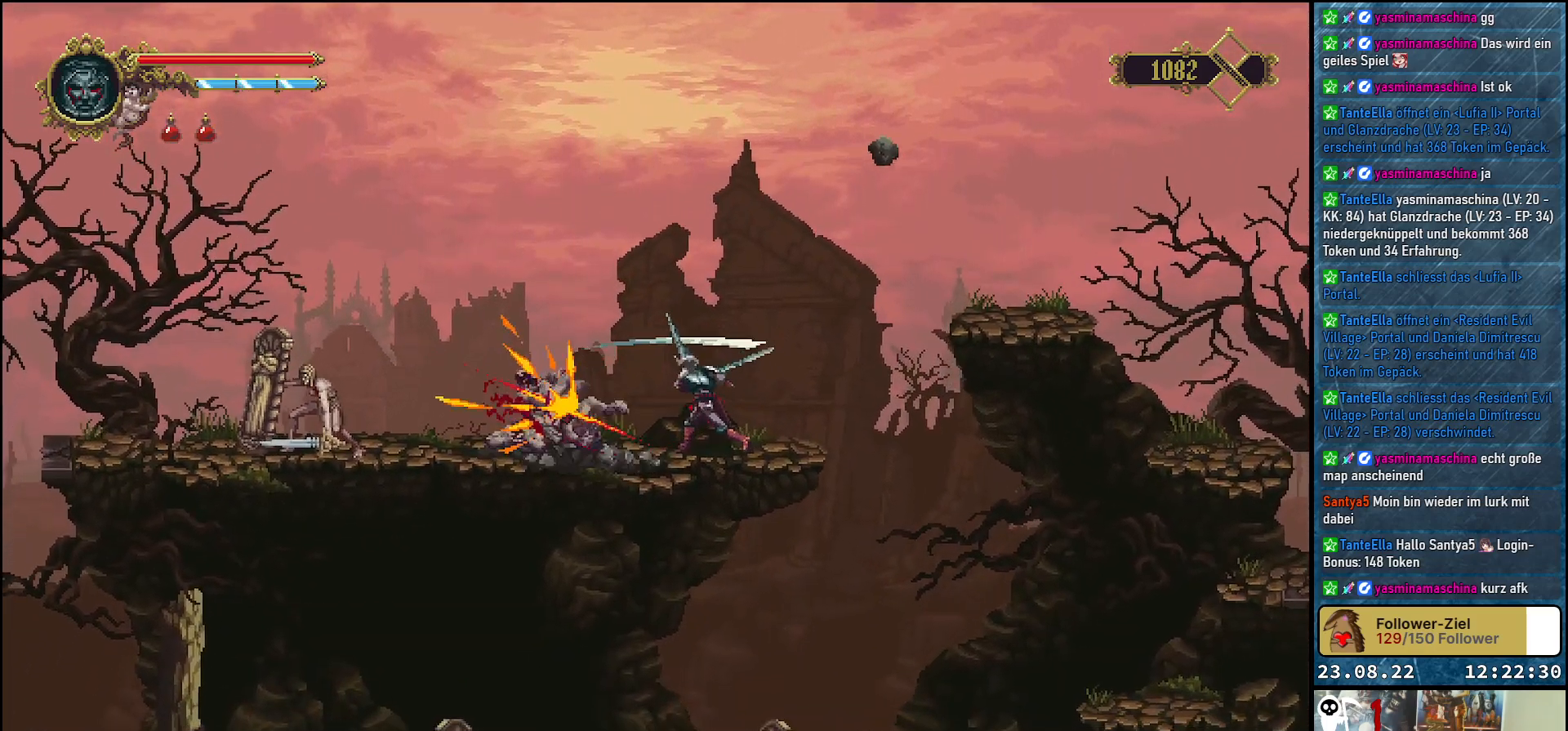
{"buttons": ["X"], "left_stick": "center", "right_stick": "center", "events": [[67, "X", "down"], [133, "X", "up"], [200, "X", "down"], [267, "X", "up"], [333, "X", "down"], [417, "X", "up"], [500, "X", "down"]]}
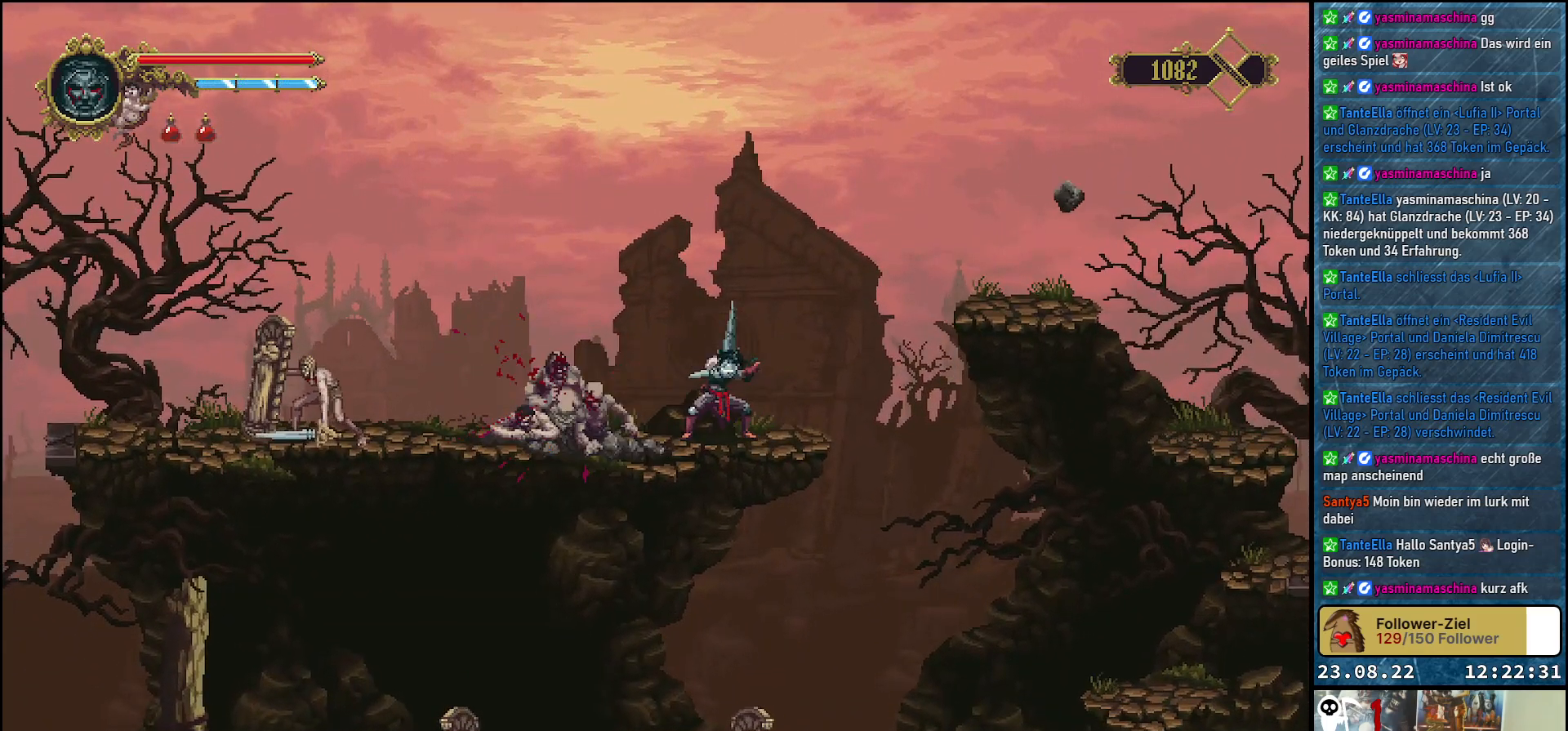
{"buttons": [], "left_stick": "center", "right_stick": "center", "events": [[83, "X", "up"]]}
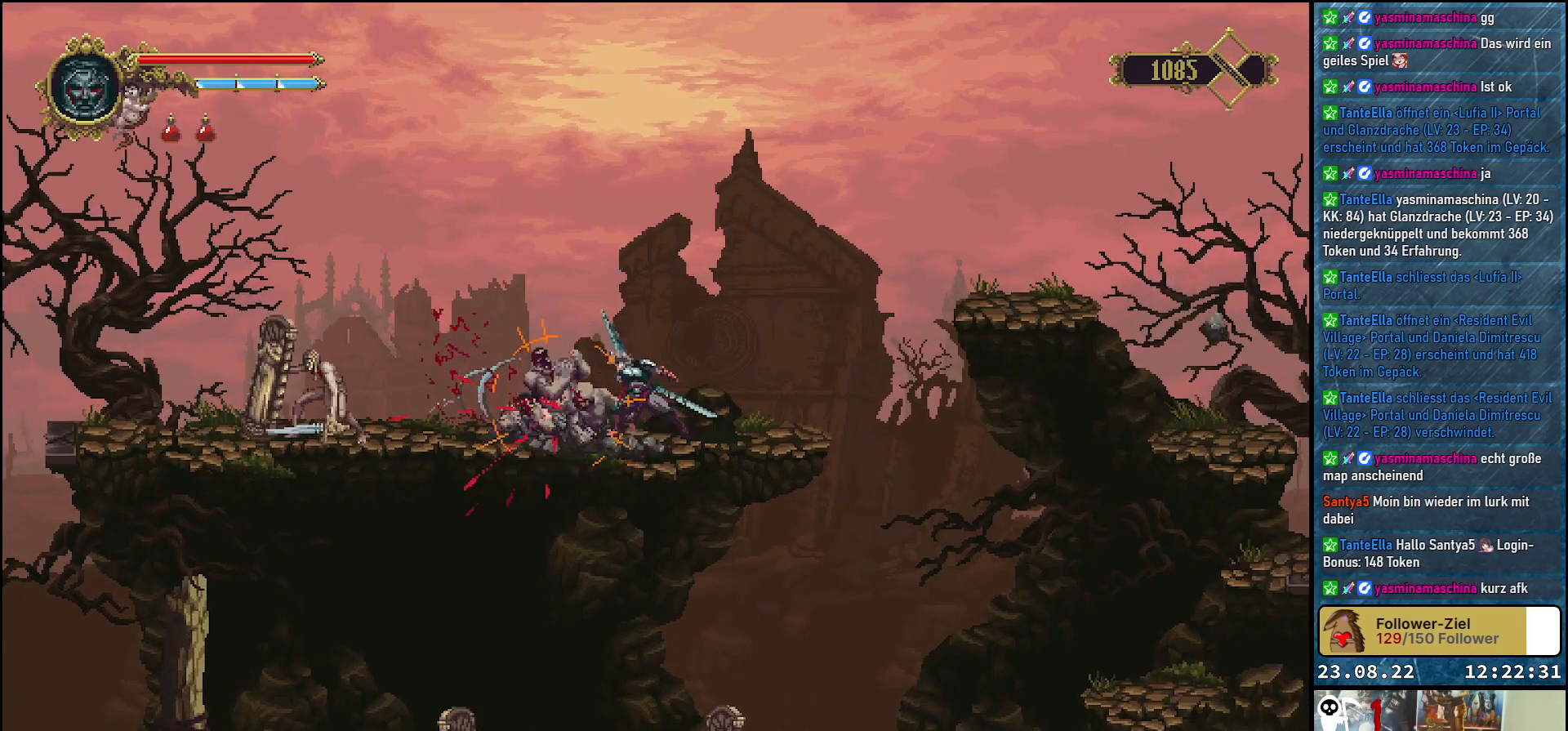
{"buttons": [], "left_stick": "center", "right_stick": "center", "events": []}
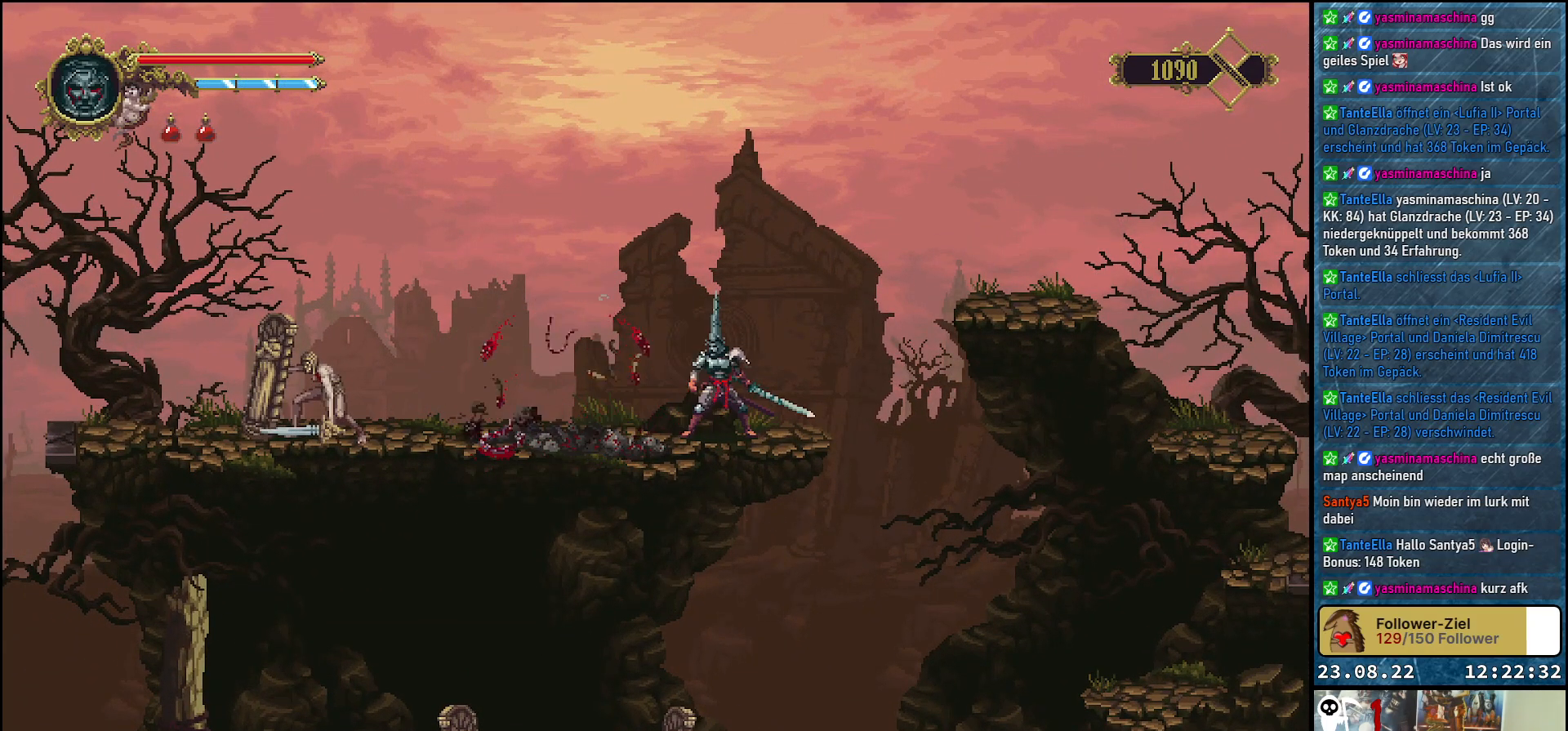
{"buttons": ["R2", "DPAD_LEFT"], "left_stick": "center", "right_stick": "center", "events": [[367, "DPAD_LEFT", "down"], [417, "R2", "down"]]}
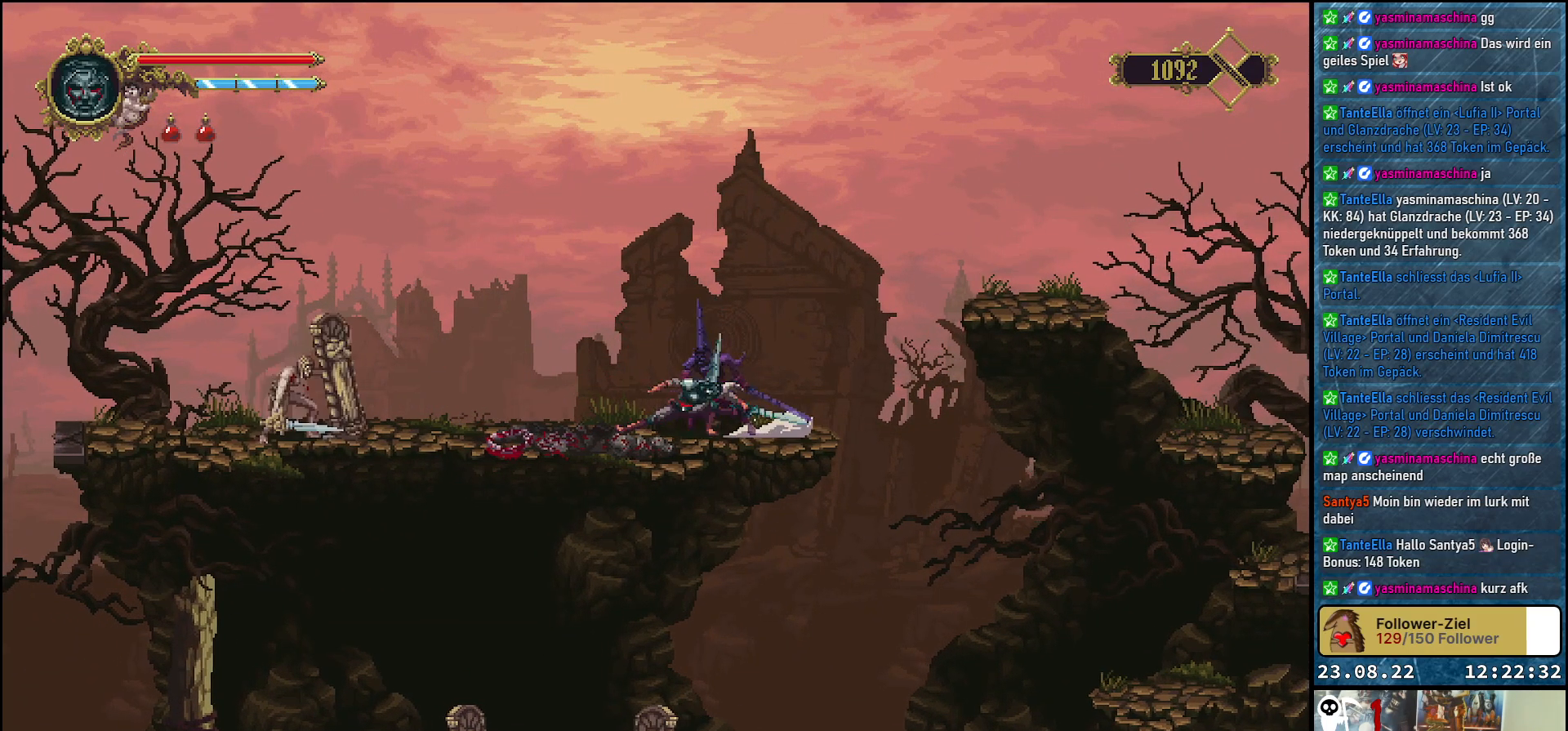
{"buttons": ["X"], "left_stick": "center", "right_stick": "center", "events": [[100, "R2", "up"], [200, "X", "down"], [283, "DPAD_LEFT", "up"], [300, "X", "up"], [350, "X", "down"], [450, "X", "up"], [483, "X", "down"]]}
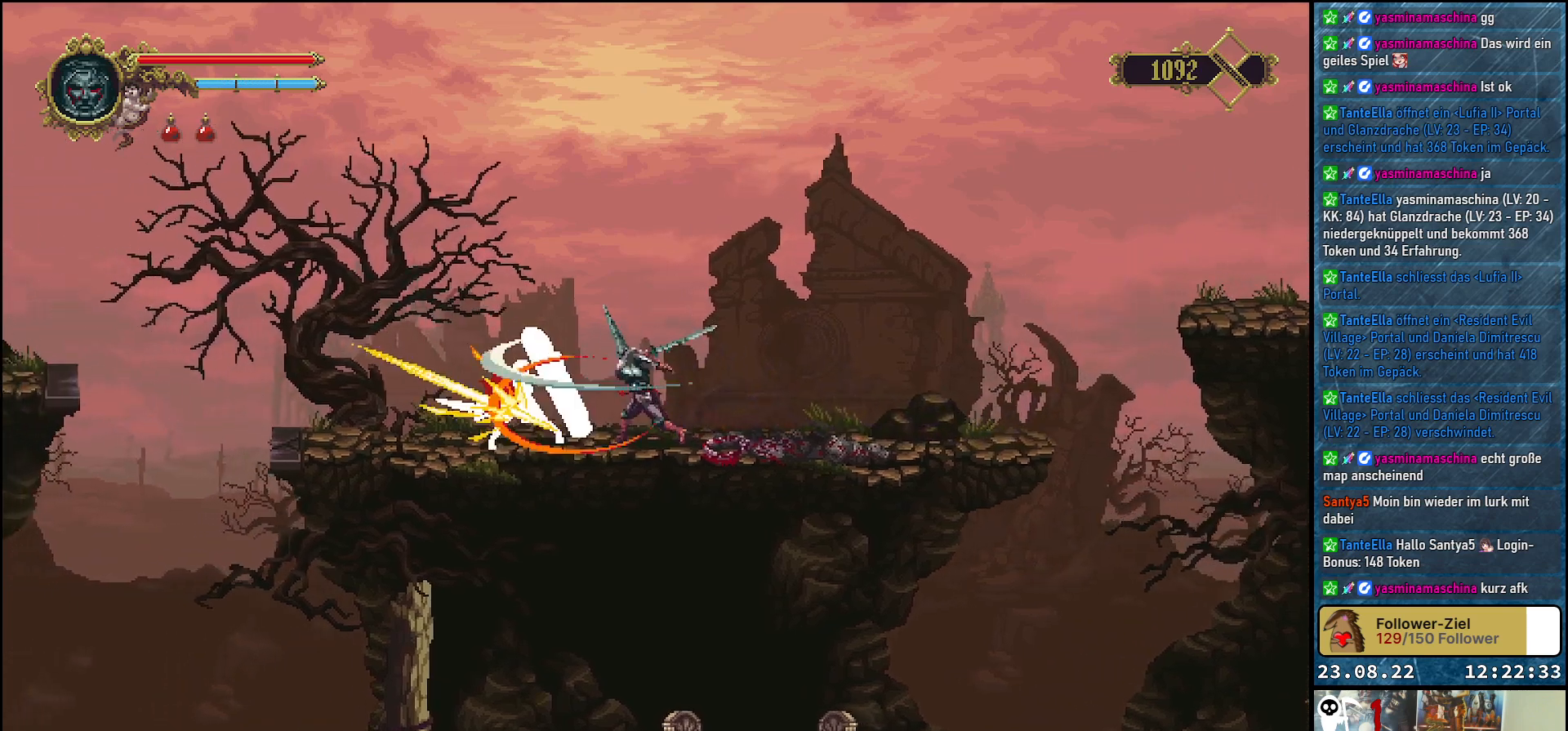
{"buttons": ["A", "DPAD_RIGHT"], "left_stick": "center", "right_stick": "center", "events": [[50, "X", "up"], [250, "DPAD_RIGHT", "down"], [417, "A", "down"]]}
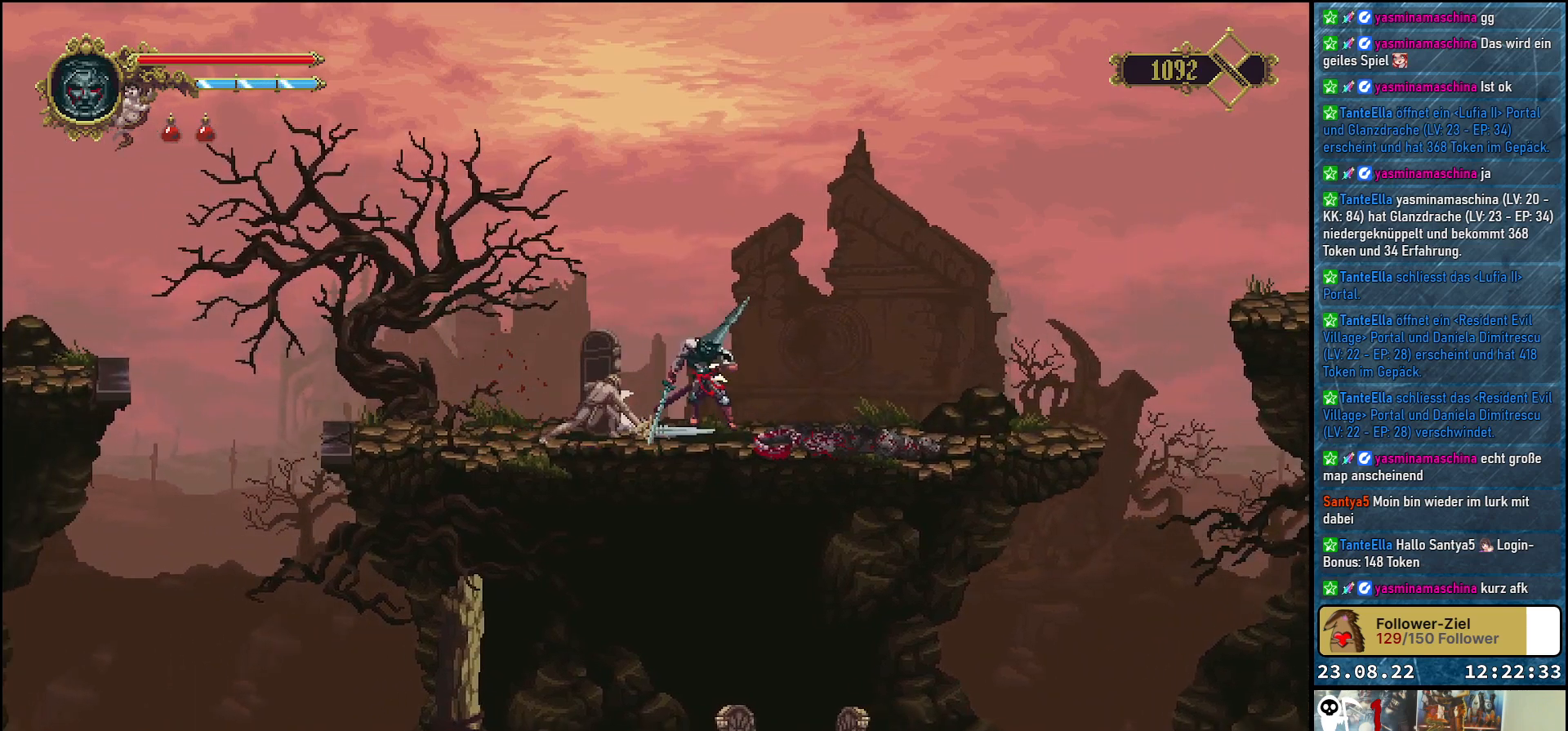
{"buttons": ["DPAD_RIGHT"], "left_stick": "center", "right_stick": "center", "events": [[83, "A", "up"]]}
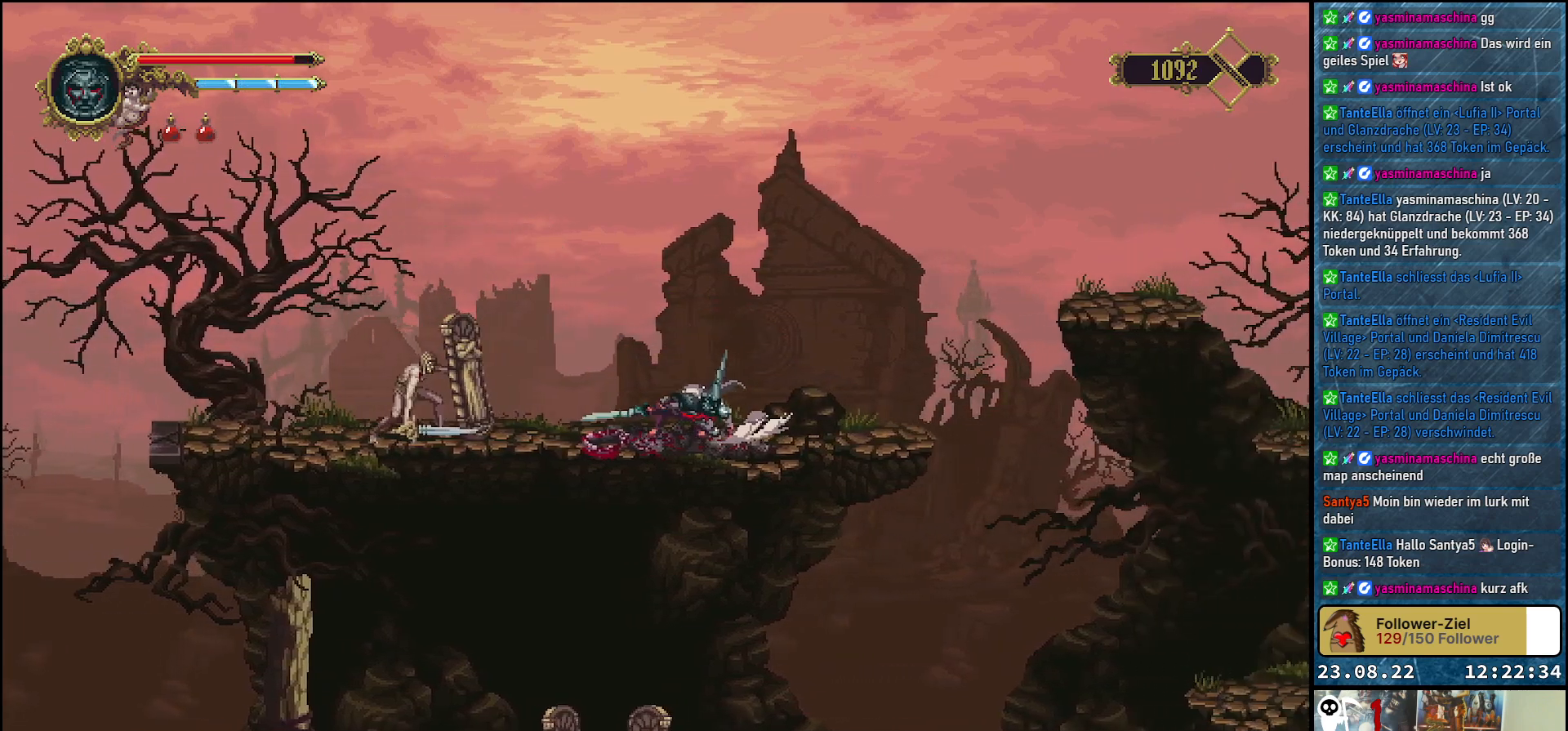
{"buttons": [], "left_stick": "center", "right_stick": "center", "events": [[167, "DPAD_RIGHT", "up"], [317, "DPAD_LEFT", "down"], [400, "DPAD_LEFT", "up"]]}
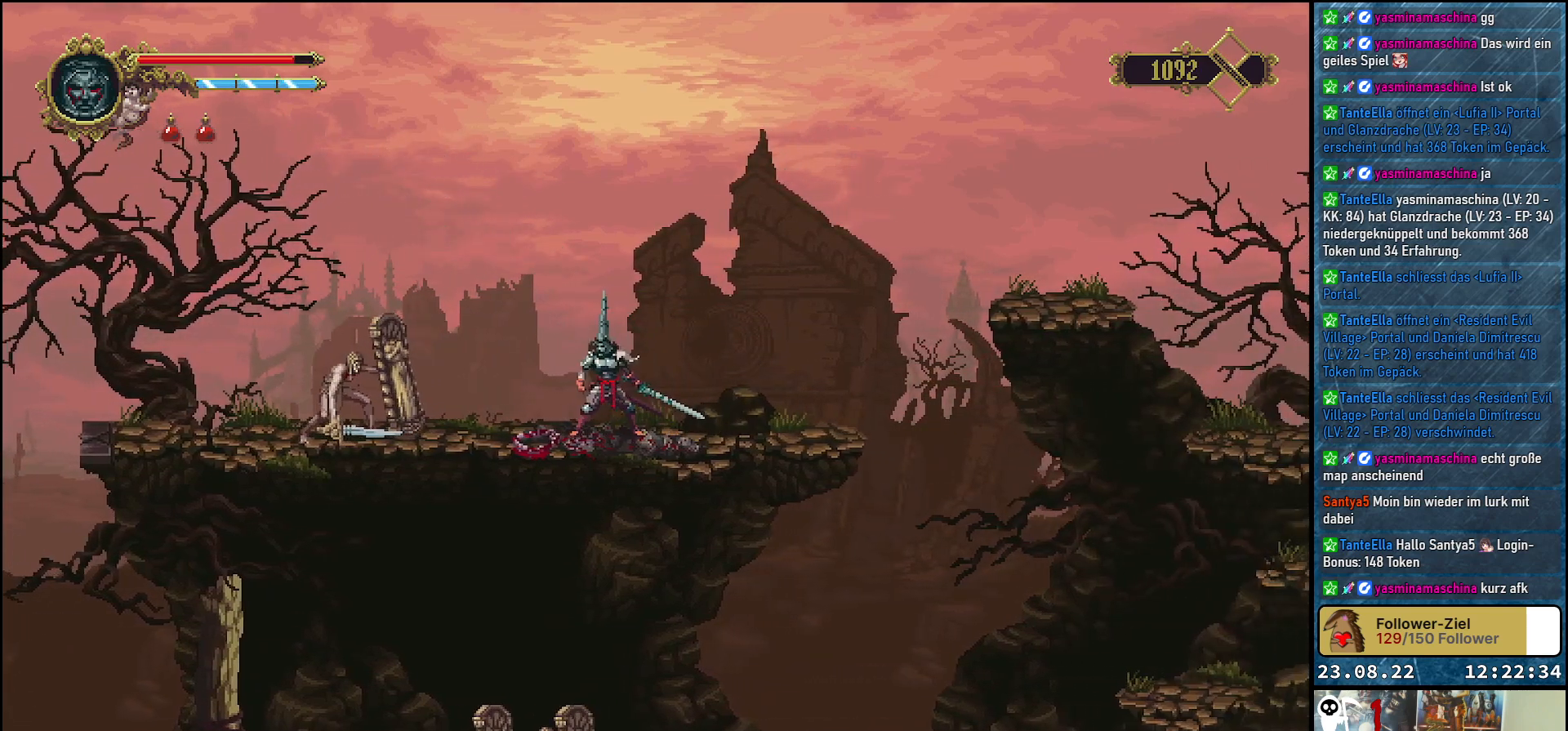
{"buttons": [], "left_stick": "center", "right_stick": "center", "events": [[67, "DPAD_LEFT", "down"], [183, "DPAD_LEFT", "up"], [317, "DPAD_LEFT", "down"], [383, "DPAD_LEFT", "up"]]}
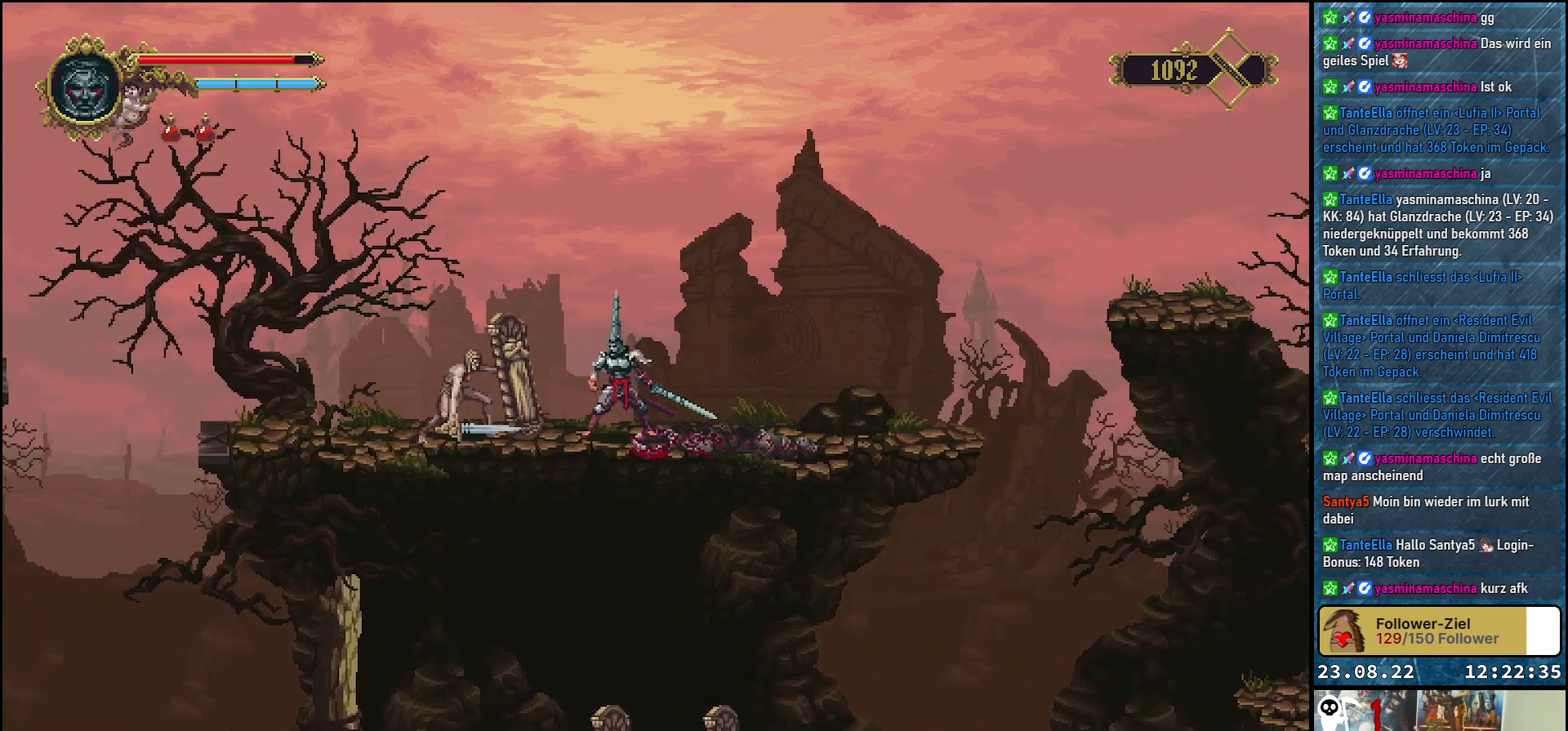
{"buttons": [], "left_stick": "center", "right_stick": "center", "events": []}
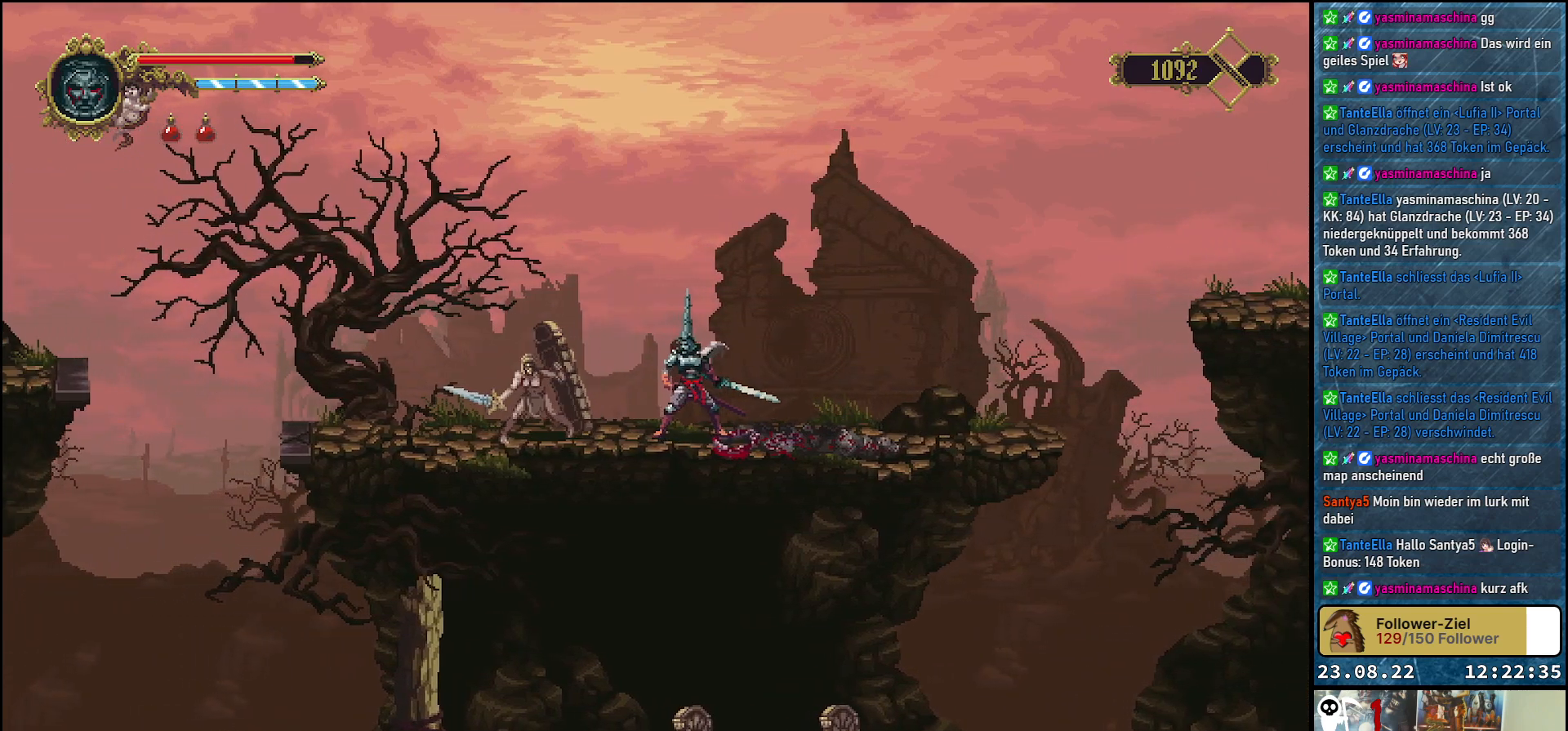
{"buttons": [], "left_stick": "center", "right_stick": "center", "events": [[183, "R1", "down"], [333, "R1", "up"]]}
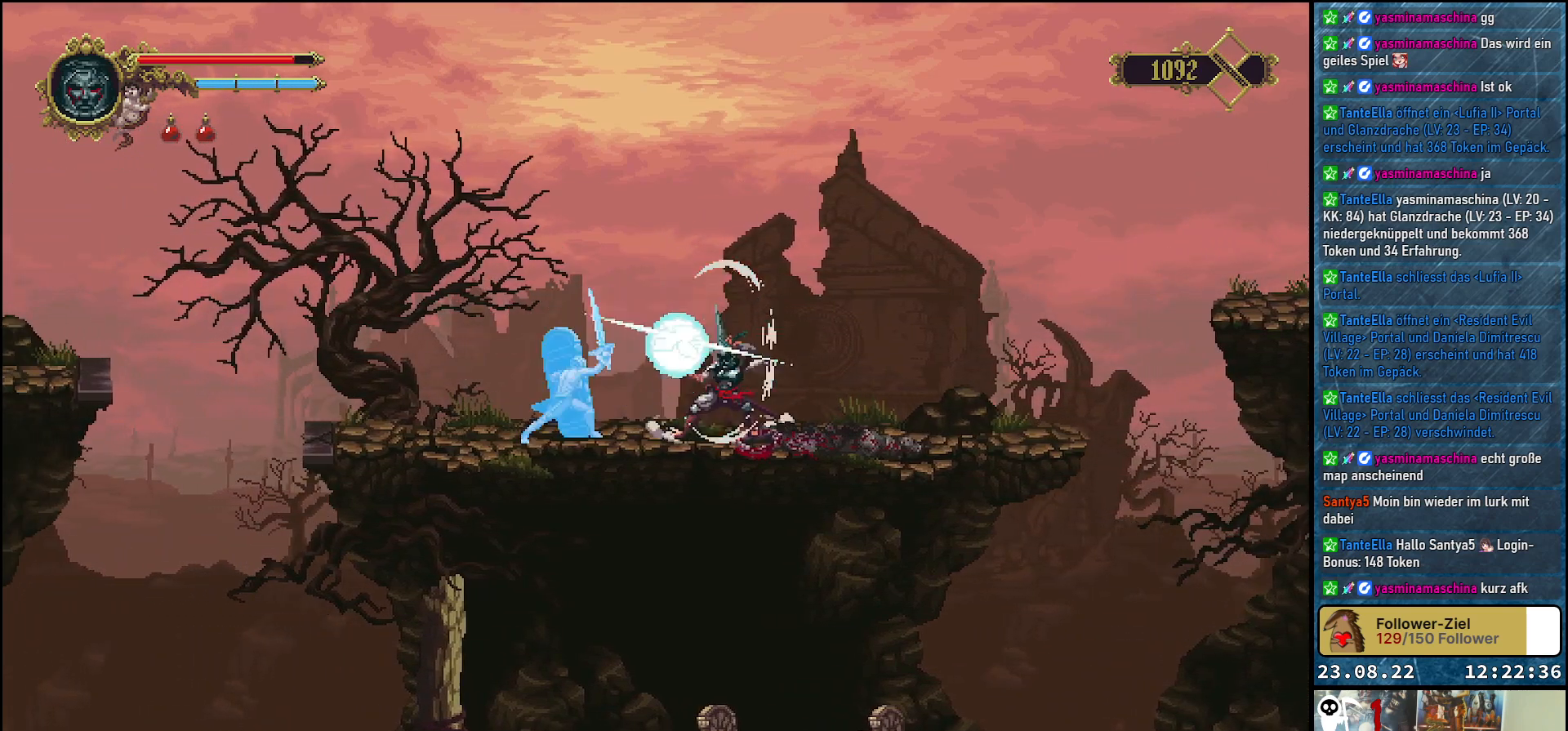
{"buttons": ["X"], "left_stick": "center", "right_stick": "center", "events": [[183, "X", "down"], [283, "X", "up"], [333, "X", "down"], [400, "X", "up"], [467, "X", "down"]]}
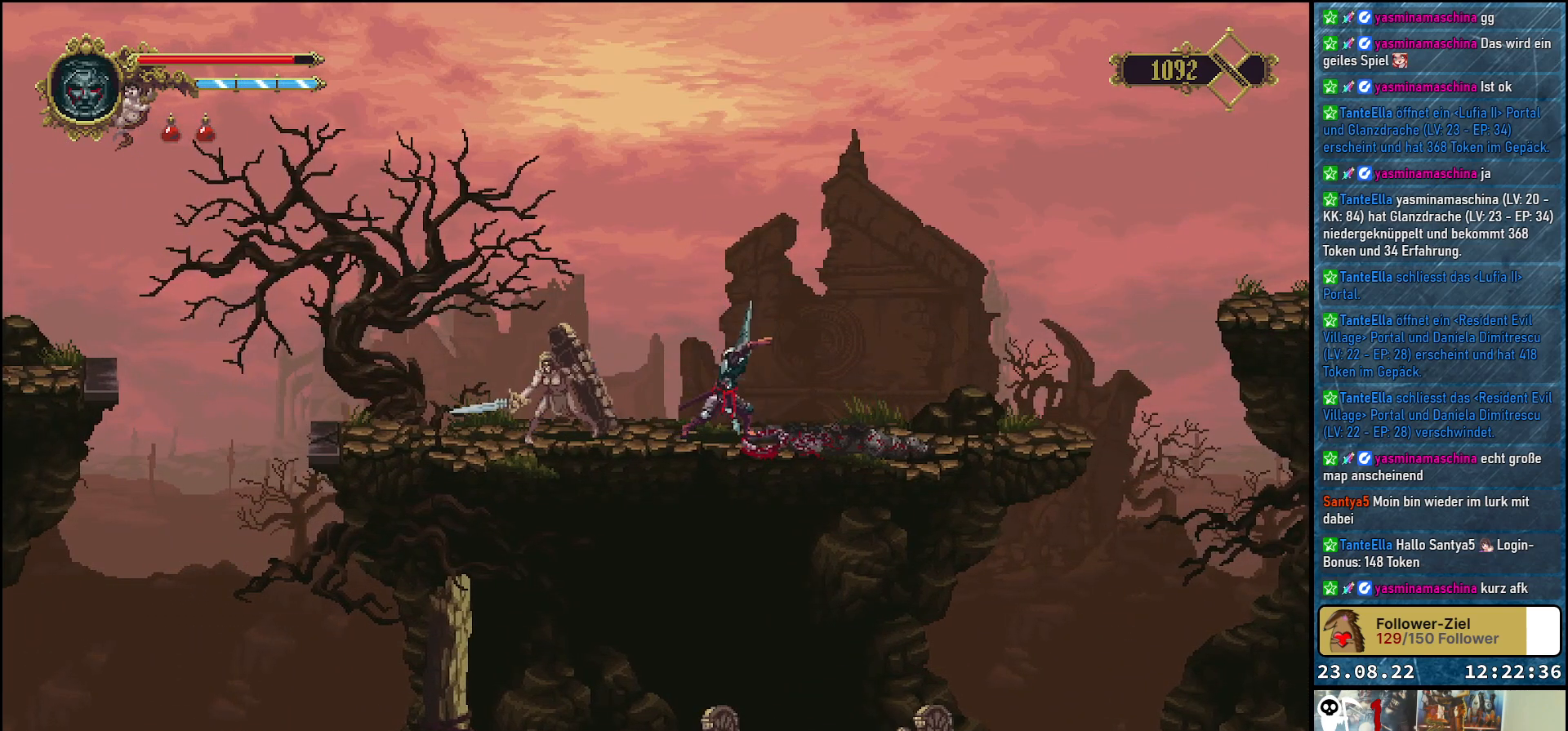
{"buttons": [], "left_stick": "center", "right_stick": "center", "events": [[50, "X", "up"]]}
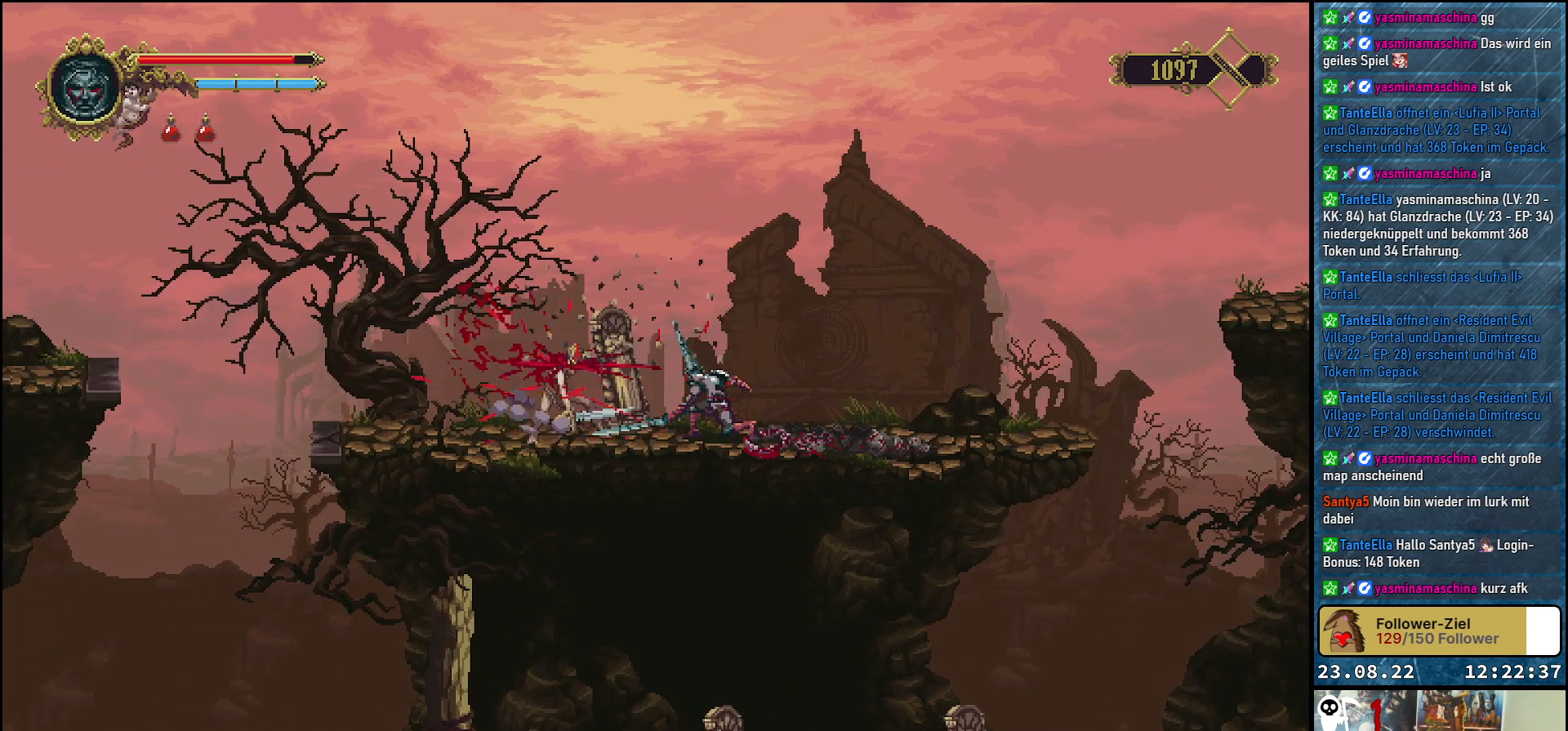
{"buttons": [], "left_stick": "center", "right_stick": "center", "events": []}
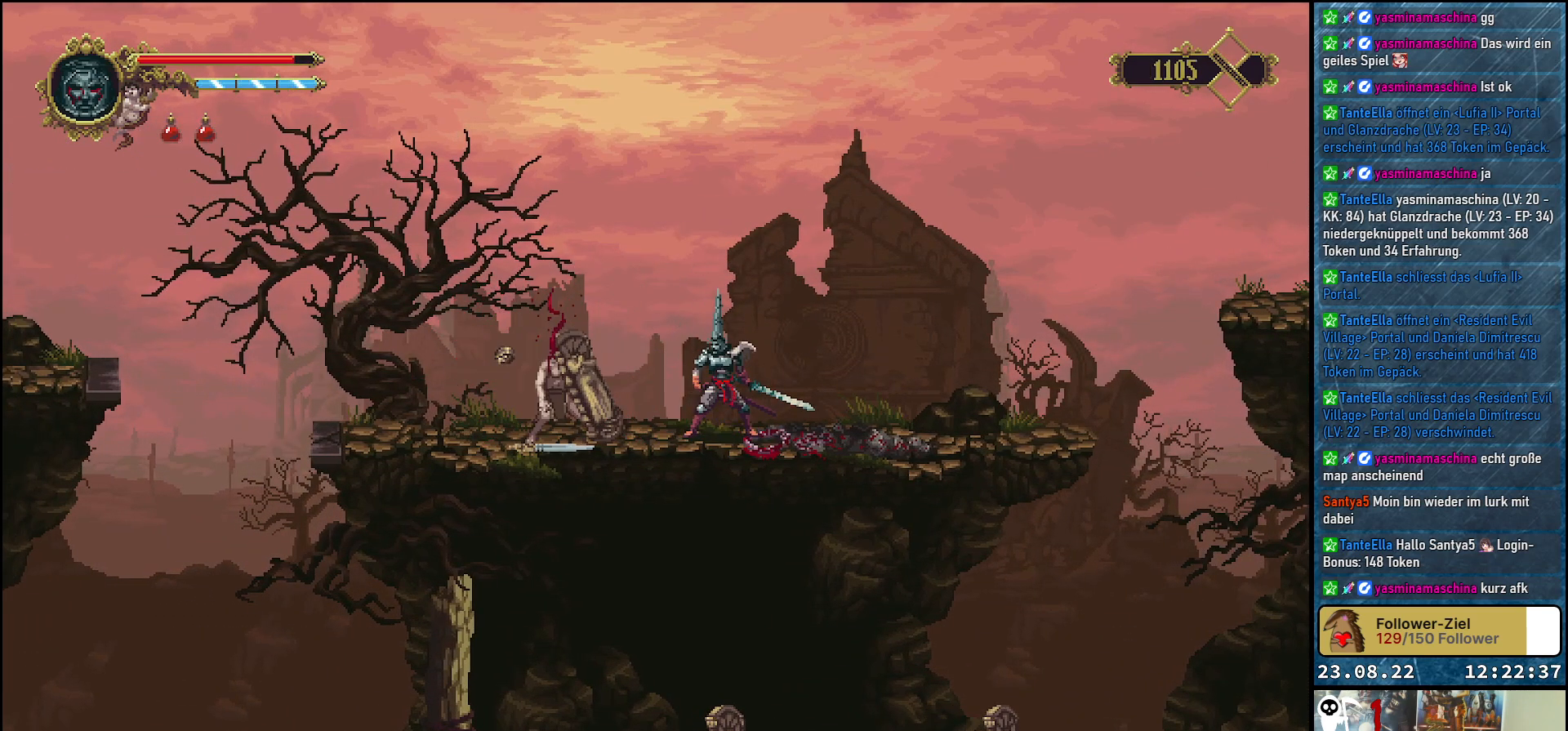
{"buttons": ["DPAD_RIGHT"], "left_stick": "center", "right_stick": "center", "events": [[300, "DPAD_RIGHT", "down"]]}
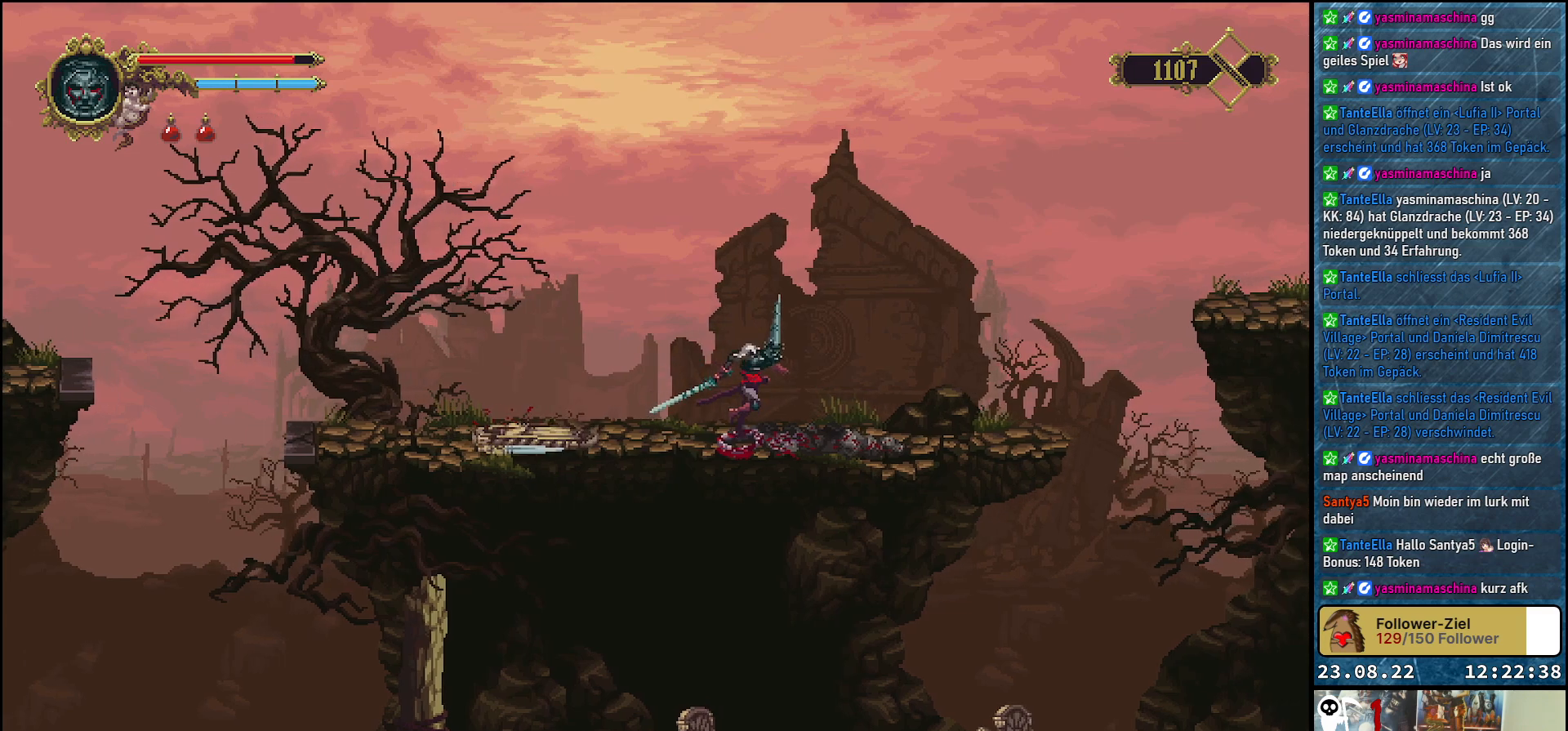
{"buttons": ["DPAD_RIGHT"], "left_stick": "center", "right_stick": "center", "events": []}
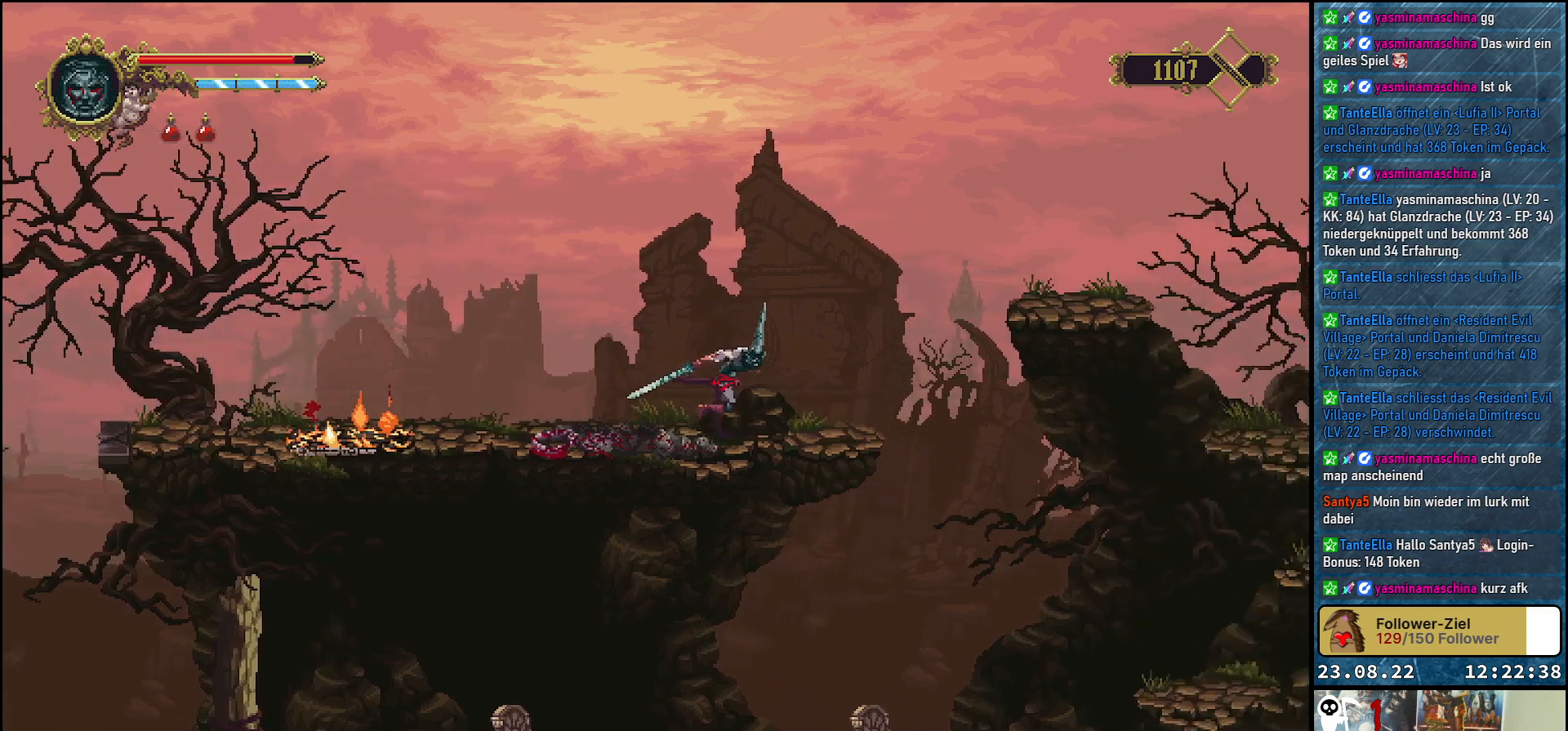
{"buttons": ["DPAD_DOWN", "DPAD_RIGHT"], "left_stick": "center", "right_stick": "center", "events": [[500, "DPAD_DOWN", "down"]]}
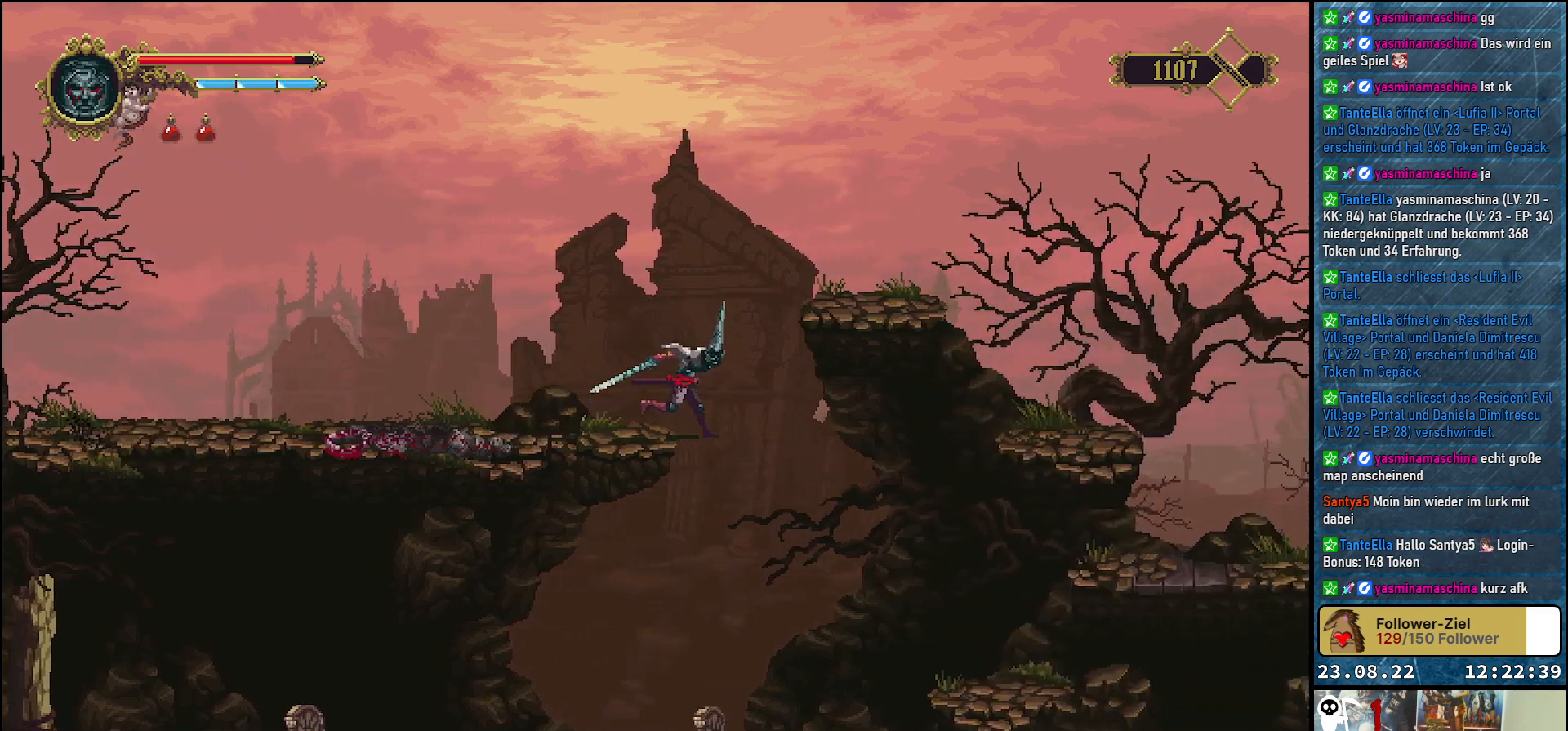
{"buttons": ["X", "DPAD_DOWN"], "left_stick": "center", "right_stick": "center", "events": [[17, "DPAD_RIGHT", "up"], [150, "X", "down"]]}